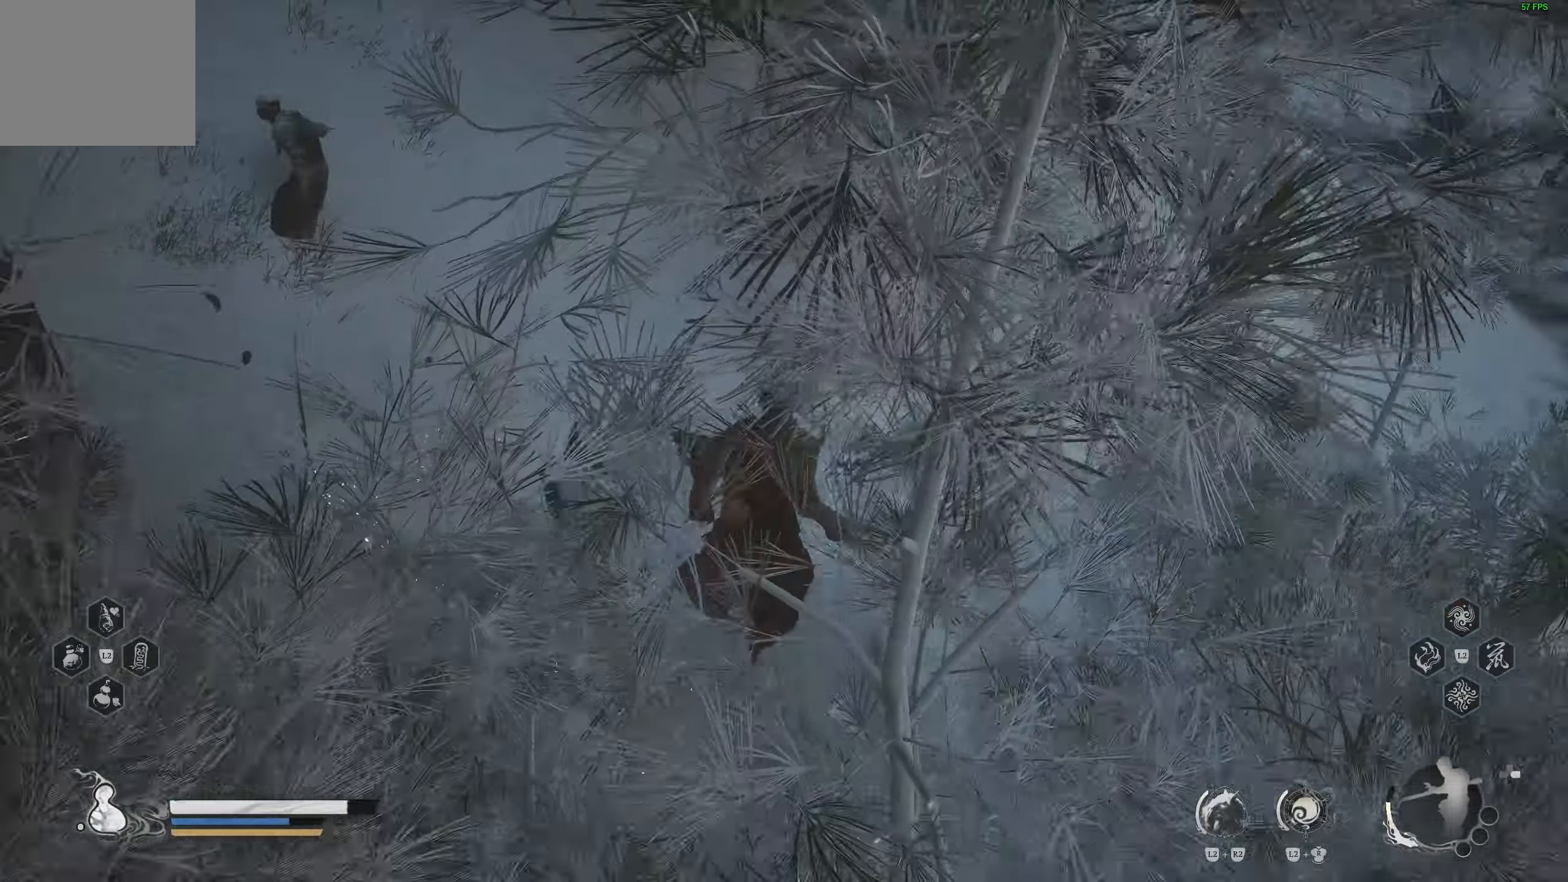
Gameplay with a controller (PlayStation layout); each line is a JSON object with the inputs held at the frame after it. "events" lists button and stick changes between this image and that frame as [ms after this image, input, new state], when the widget could be followed in between.
{"buttons": [], "left_stick": "up", "right_stick": "down", "events": [[133, "right_stick", "center"], [383, "right_stick", "down"]]}
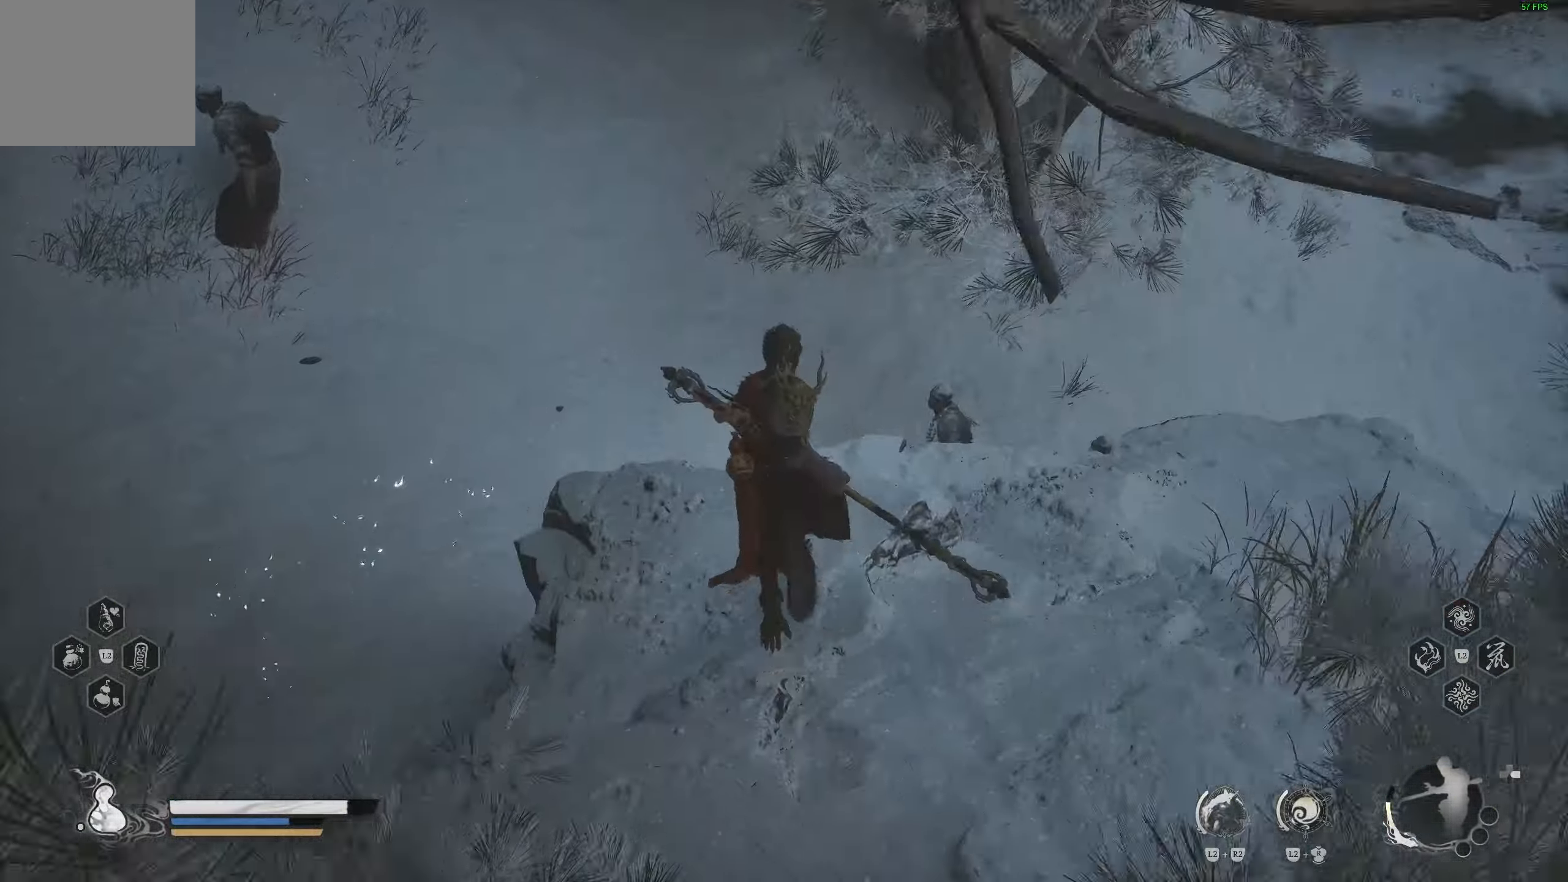
{"buttons": [], "left_stick": "up", "right_stick": "right", "events": [[100, "right_stick", "center"], [283, "right_stick", "right"]]}
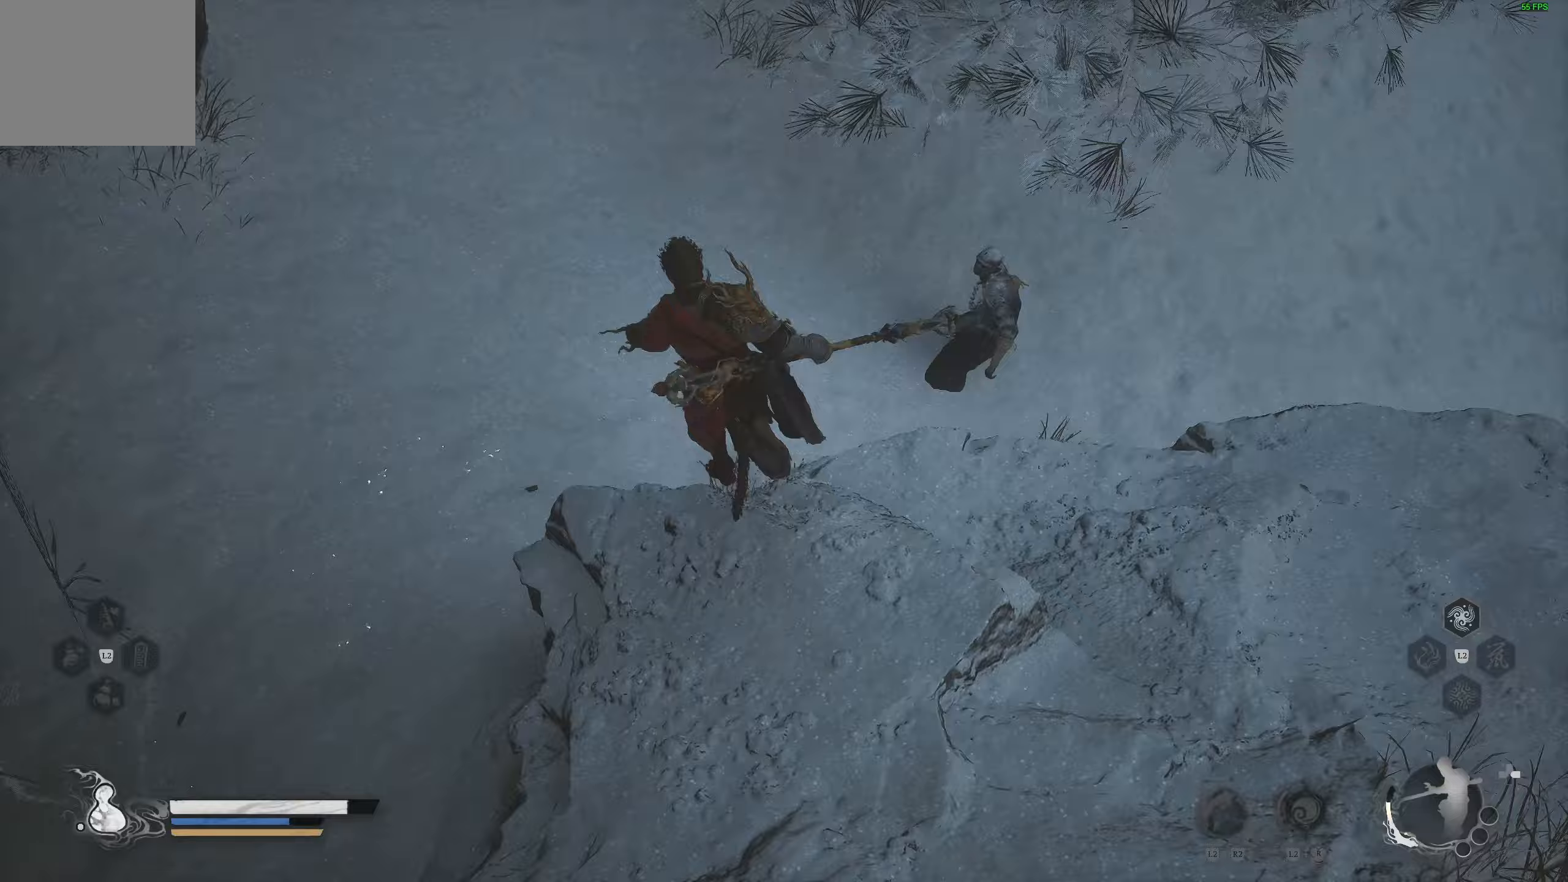
{"buttons": [], "left_stick": "up", "right_stick": "center", "events": [[117, "right_stick", "center"], [283, "R3", "down"], [400, "R3", "up"]]}
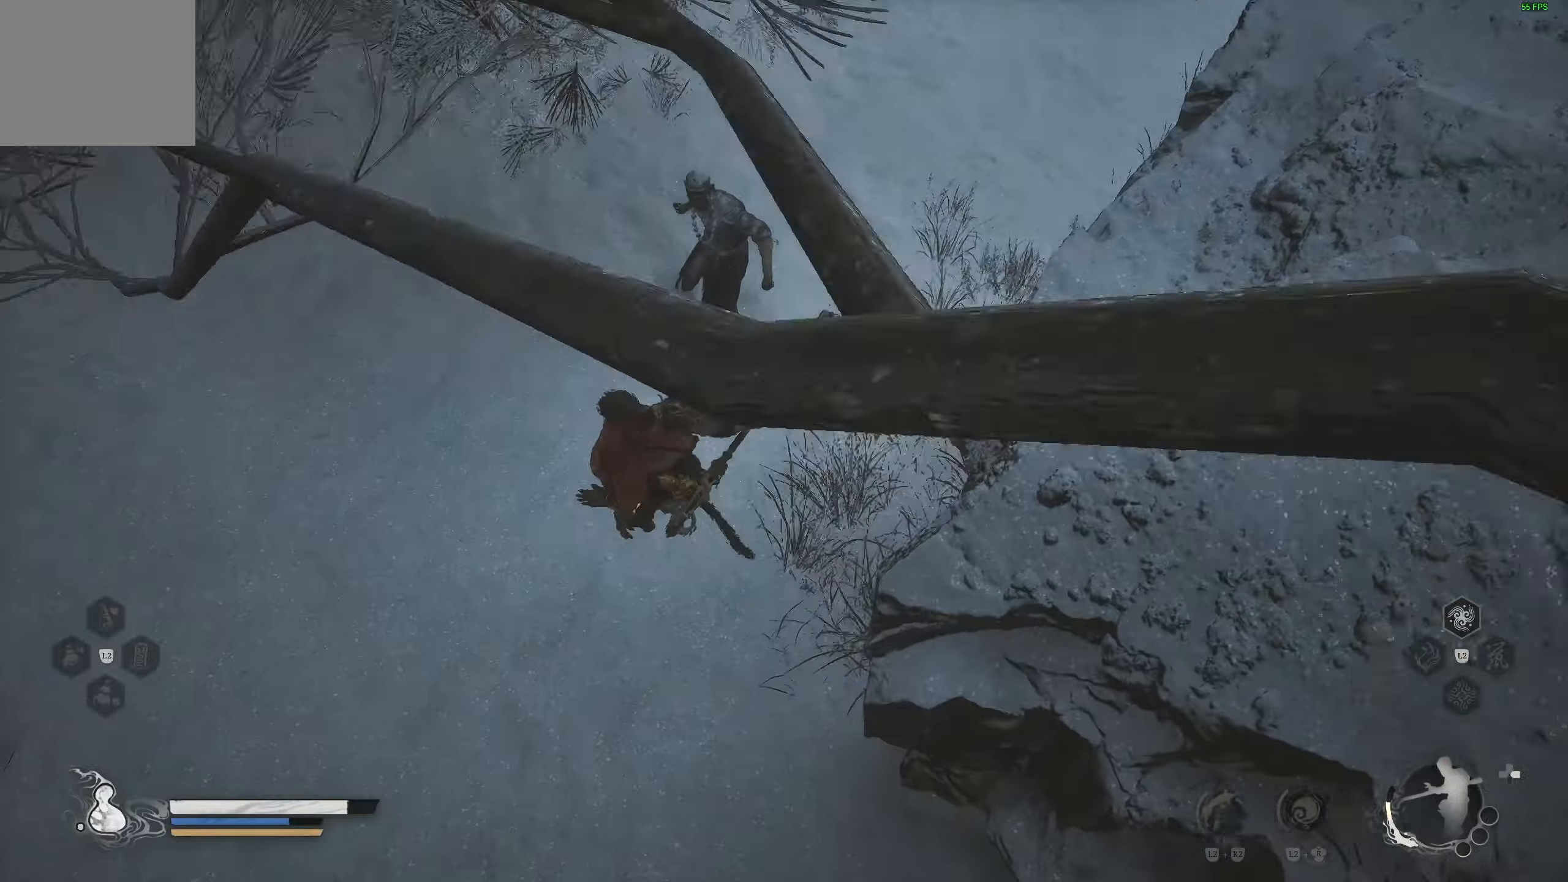
{"buttons": [], "left_stick": "center", "right_stick": "up-left", "events": [[200, "right_stick", "up-left"], [433, "left_stick", "center"]]}
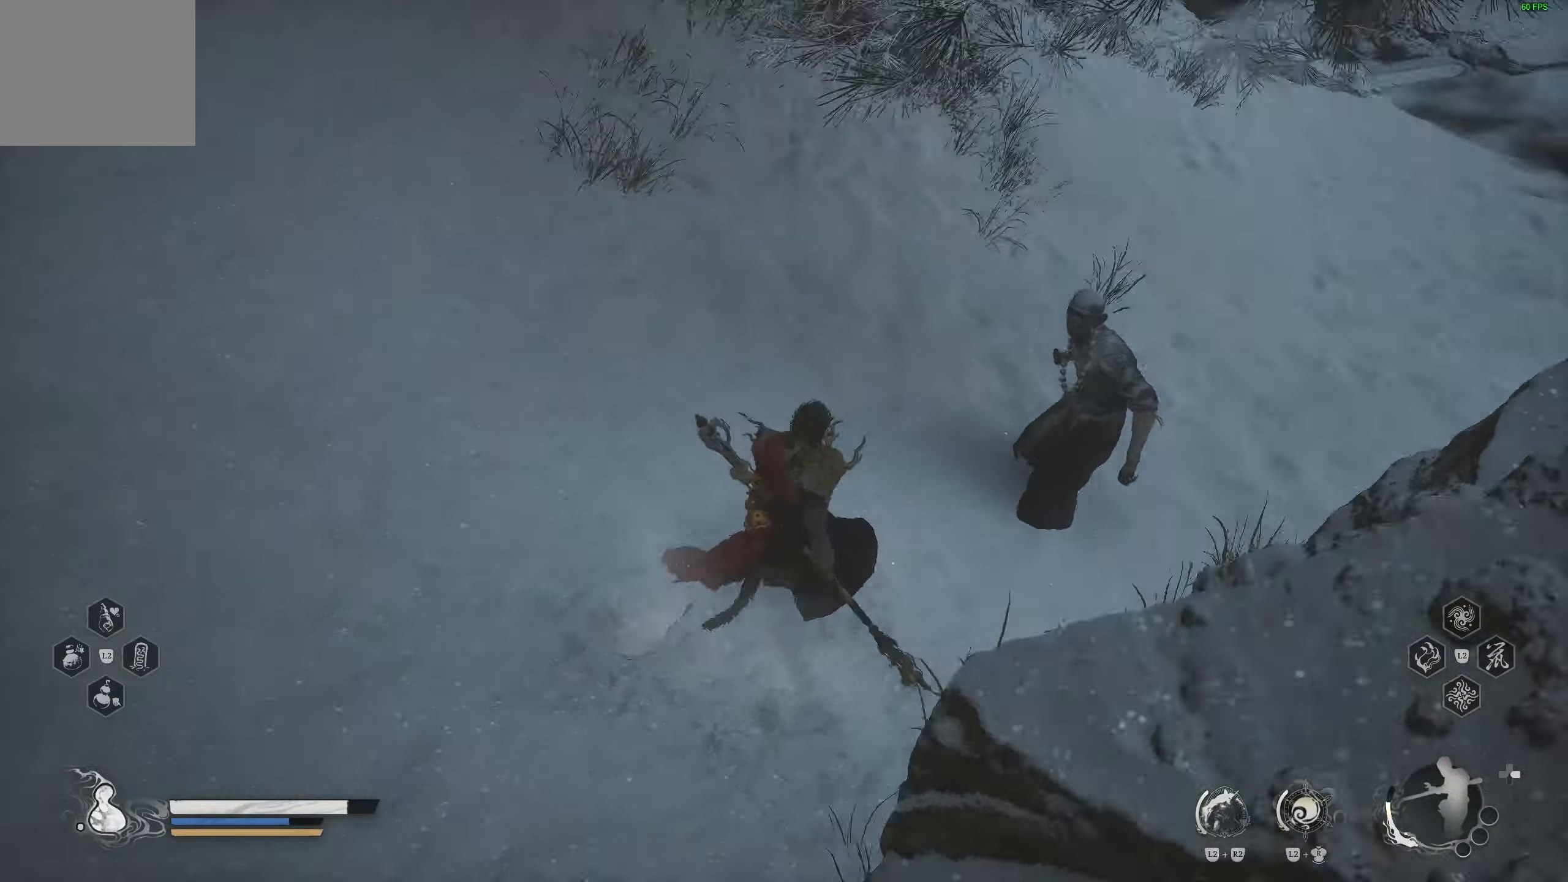
{"buttons": ["R3"], "left_stick": "up", "right_stick": "center", "events": [[233, "left_stick", "up"], [483, "R3", "down"], [483, "right_stick", "center"]]}
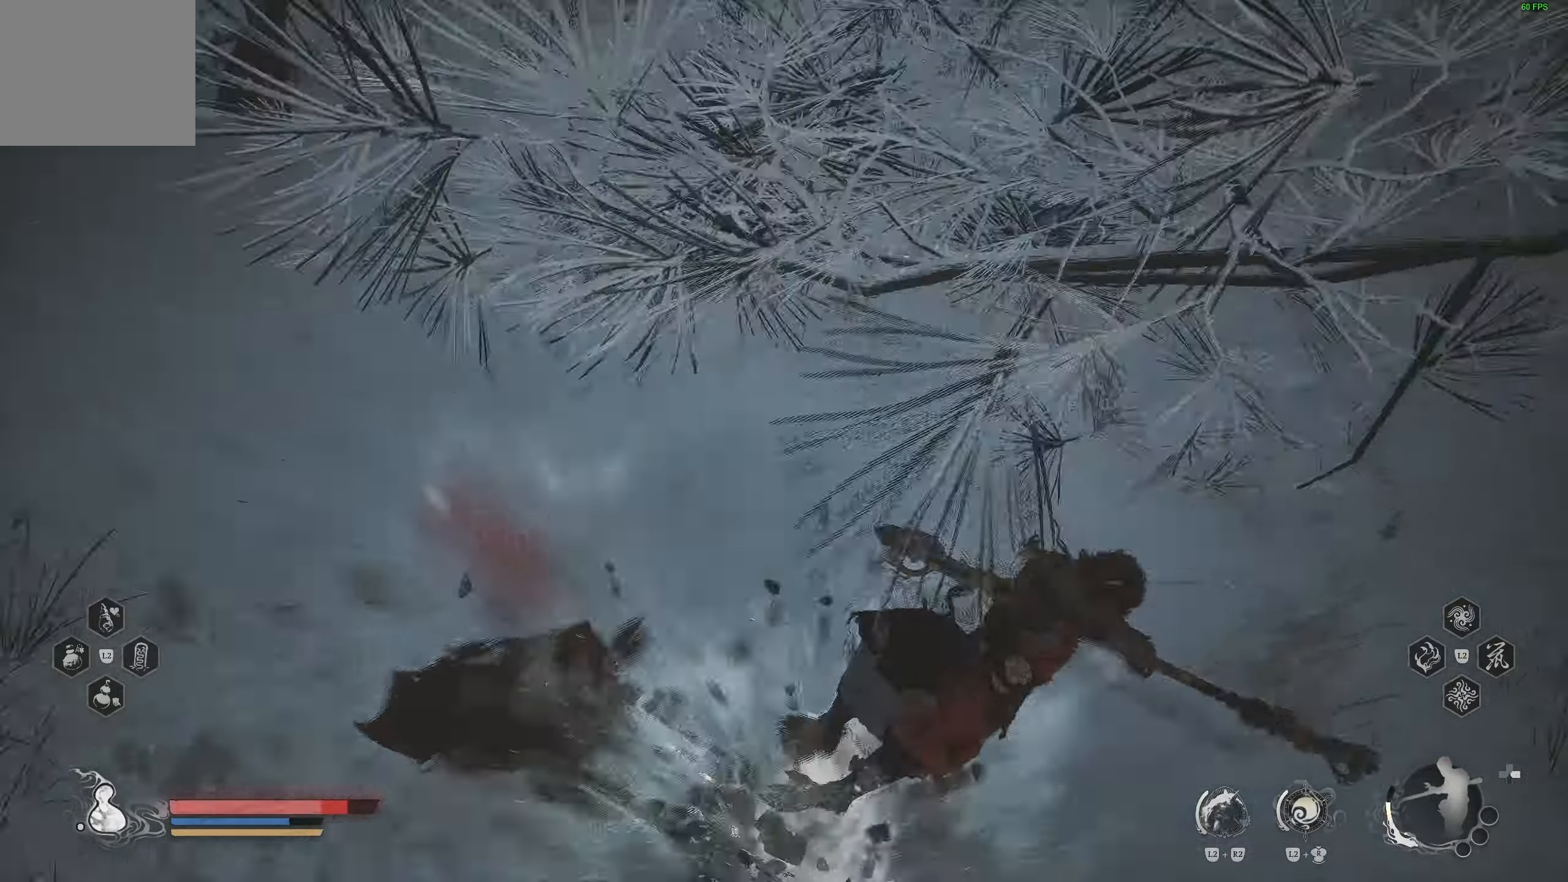
{"buttons": [], "left_stick": "up-right", "right_stick": "left", "events": [[133, "R3", "up"], [133, "right_stick", "up-left"], [333, "left_stick", "center"], [333, "right_stick", "left"], [467, "left_stick", "up-right"]]}
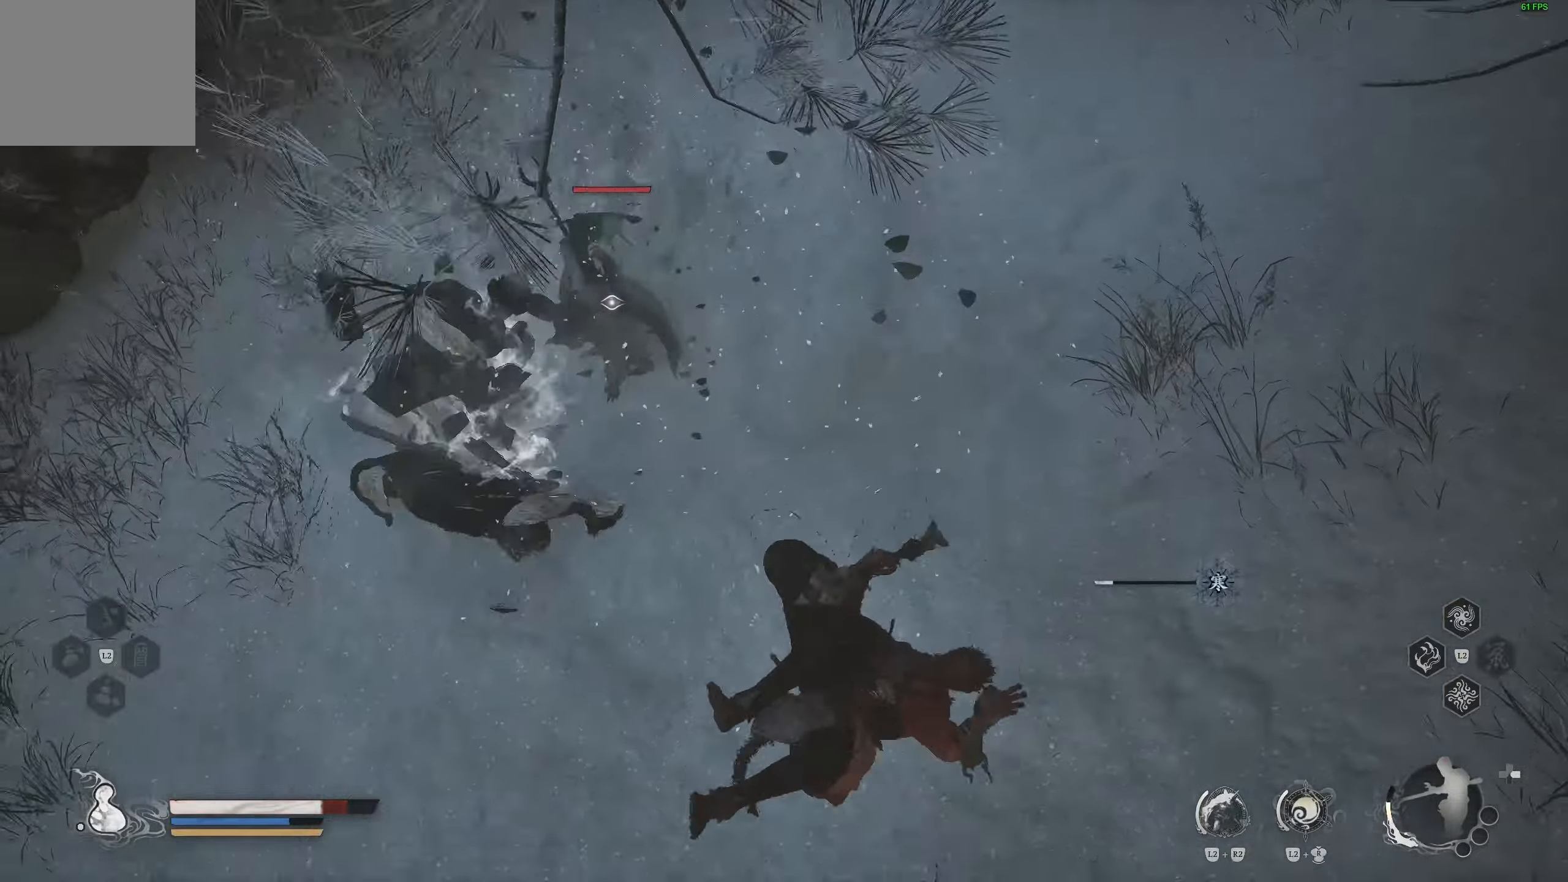
{"buttons": [], "left_stick": "up", "right_stick": "center", "events": [[50, "right_stick", "center"], [67, "left_stick", "up"]]}
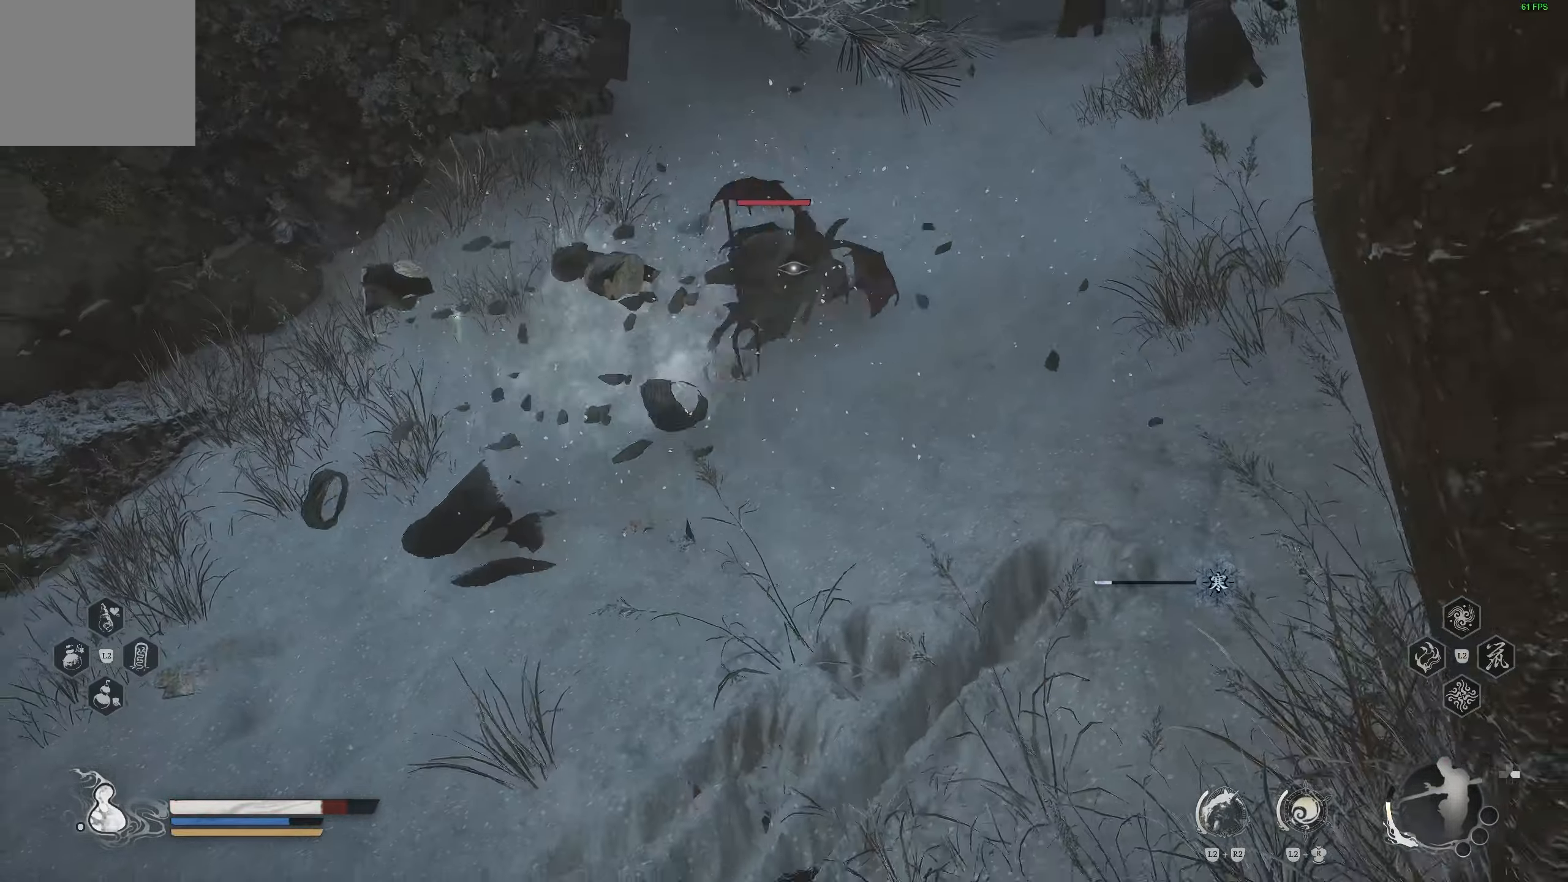
{"buttons": [], "left_stick": "up", "right_stick": "center", "events": [[33, "CIRCLE", "down"], [150, "CIRCLE", "up"], [200, "CIRCLE", "down"], [333, "CIRCLE", "up"]]}
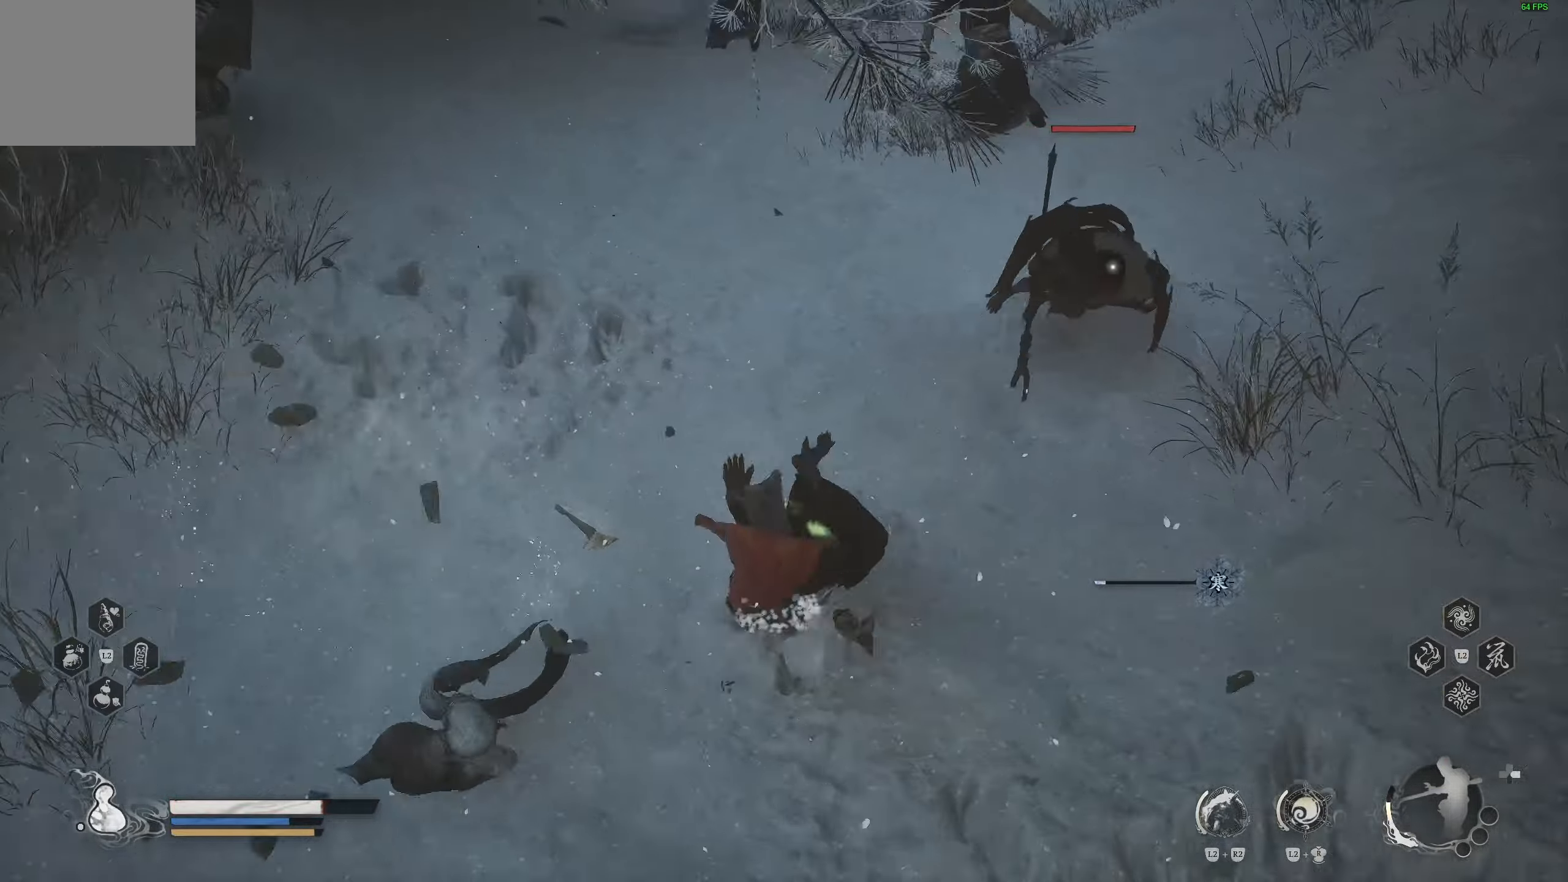
{"buttons": [], "left_stick": "up", "right_stick": "center", "events": [[33, "R1", "down"], [133, "R1", "up"]]}
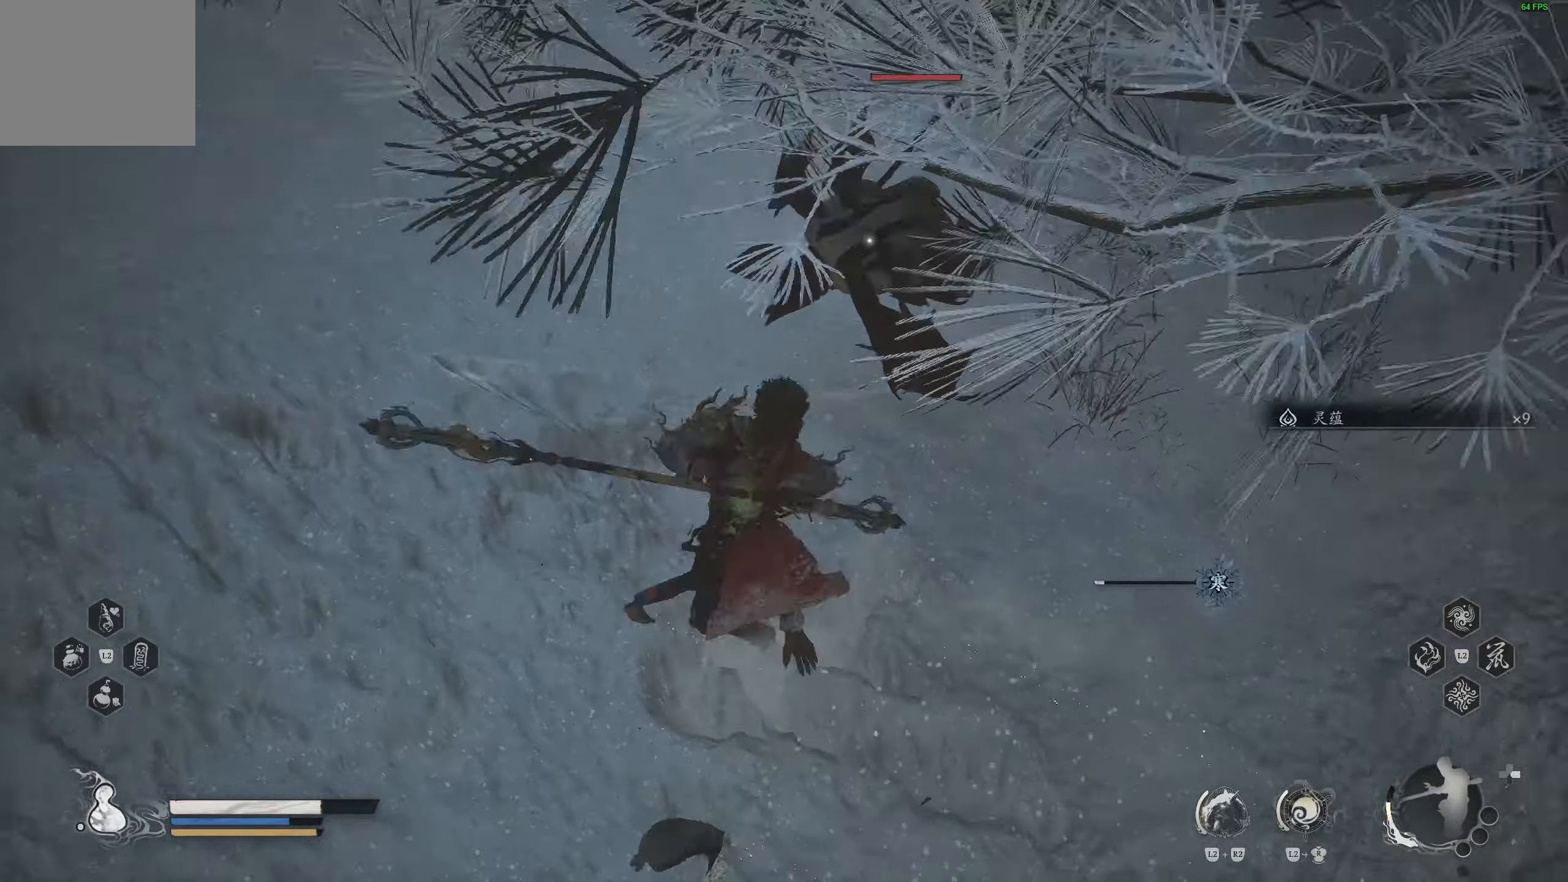
{"buttons": [], "left_stick": "up-right", "right_stick": "center", "events": [[117, "left_stick", "up-right"], [183, "CIRCLE", "down"], [300, "CIRCLE", "up"]]}
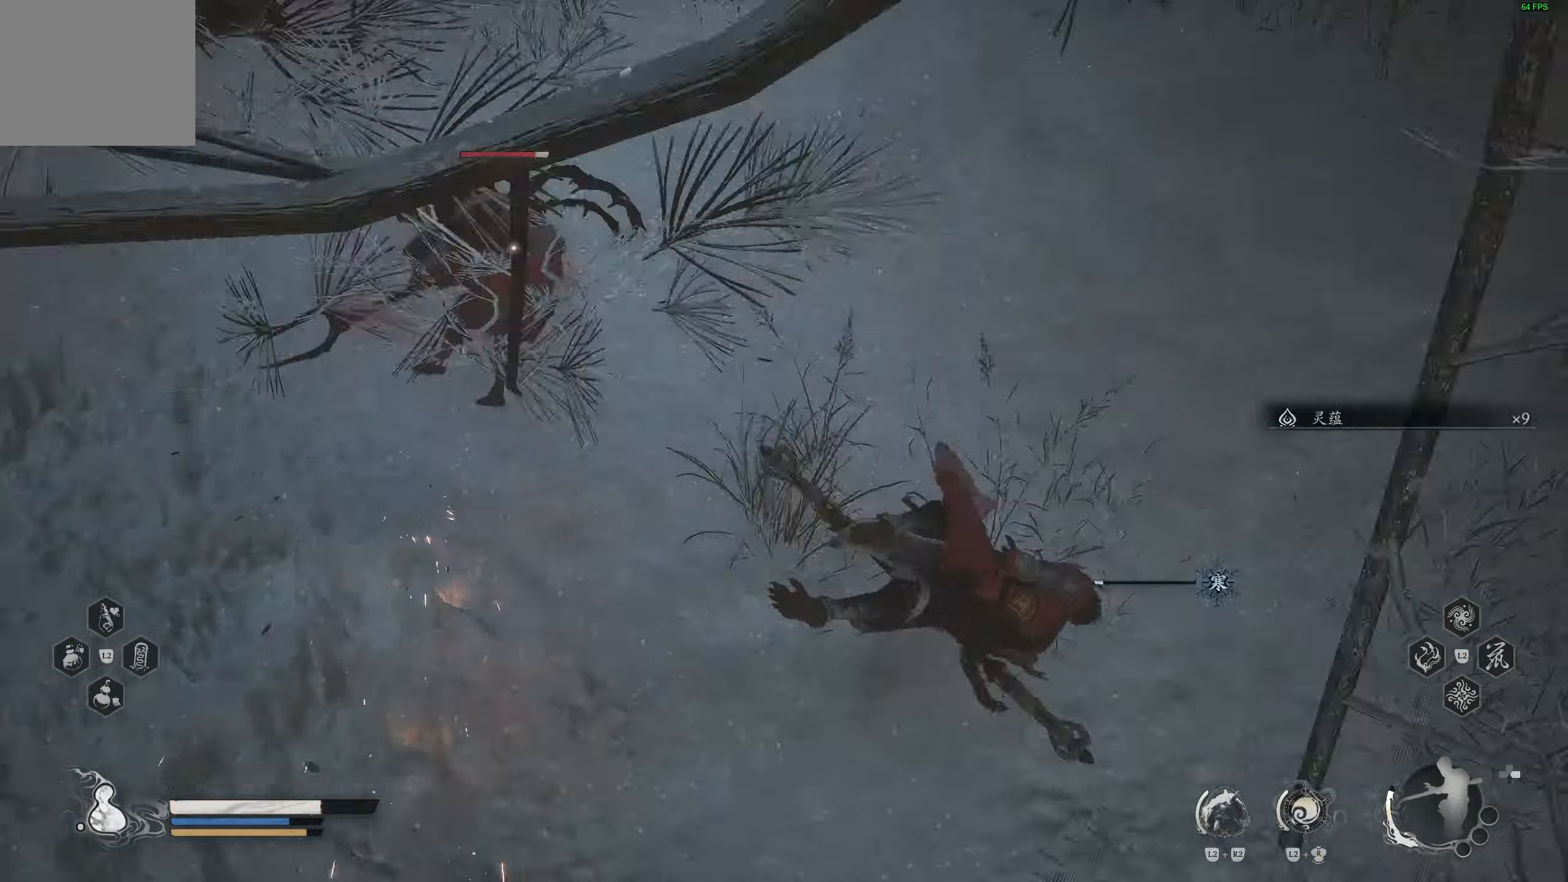
{"buttons": [], "left_stick": "center", "right_stick": "center", "events": [[150, "left_stick", "center"], [267, "R1", "down"], [433, "R1", "up"]]}
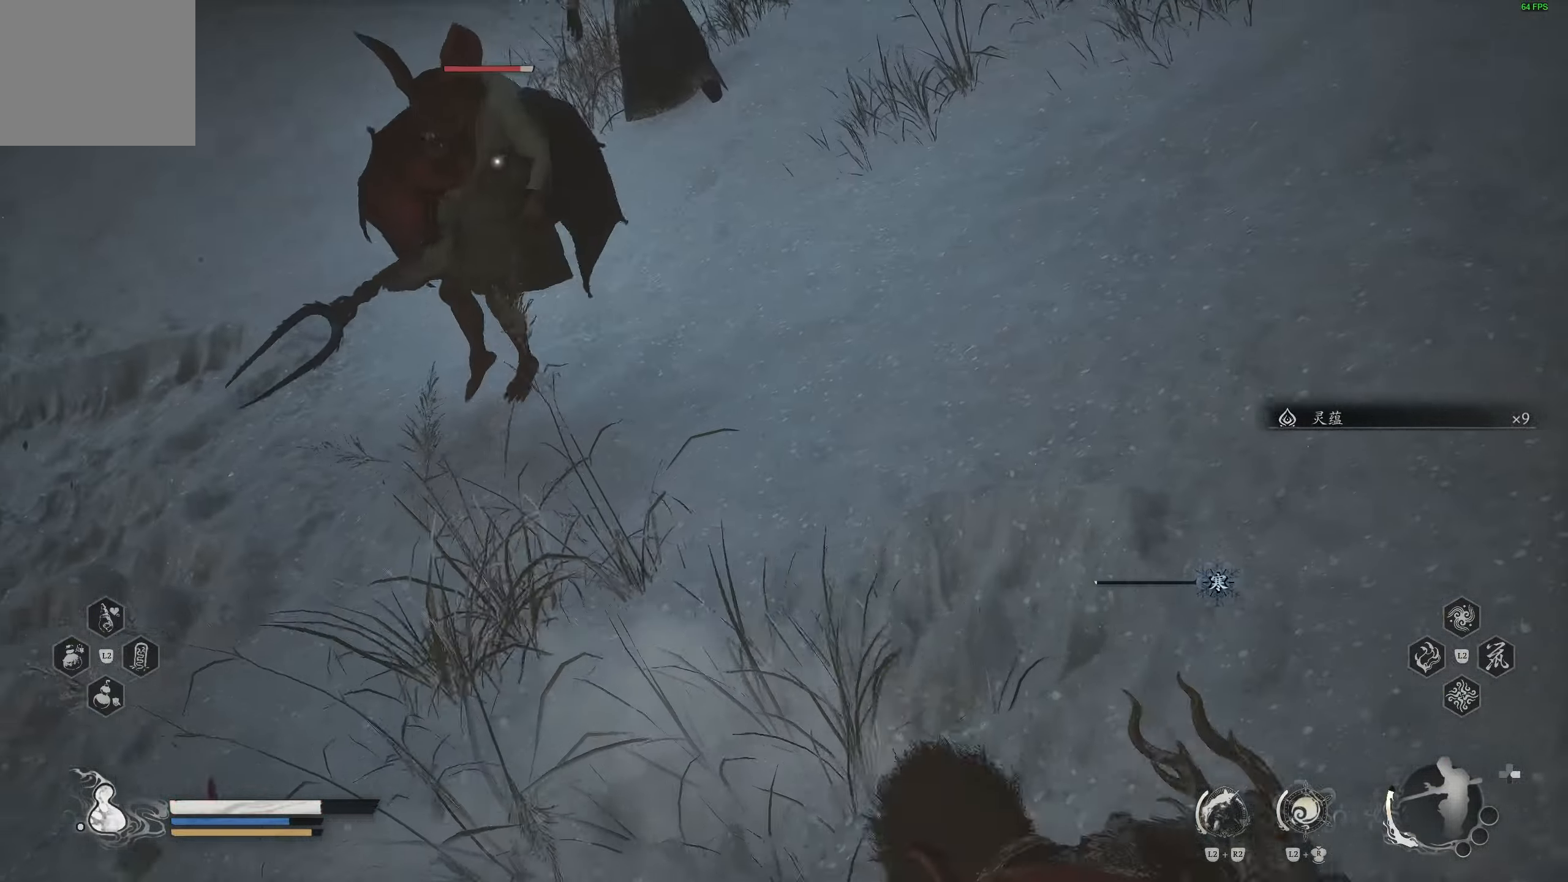
{"buttons": ["R1"], "left_stick": "center", "right_stick": "center", "events": [[400, "R1", "down"]]}
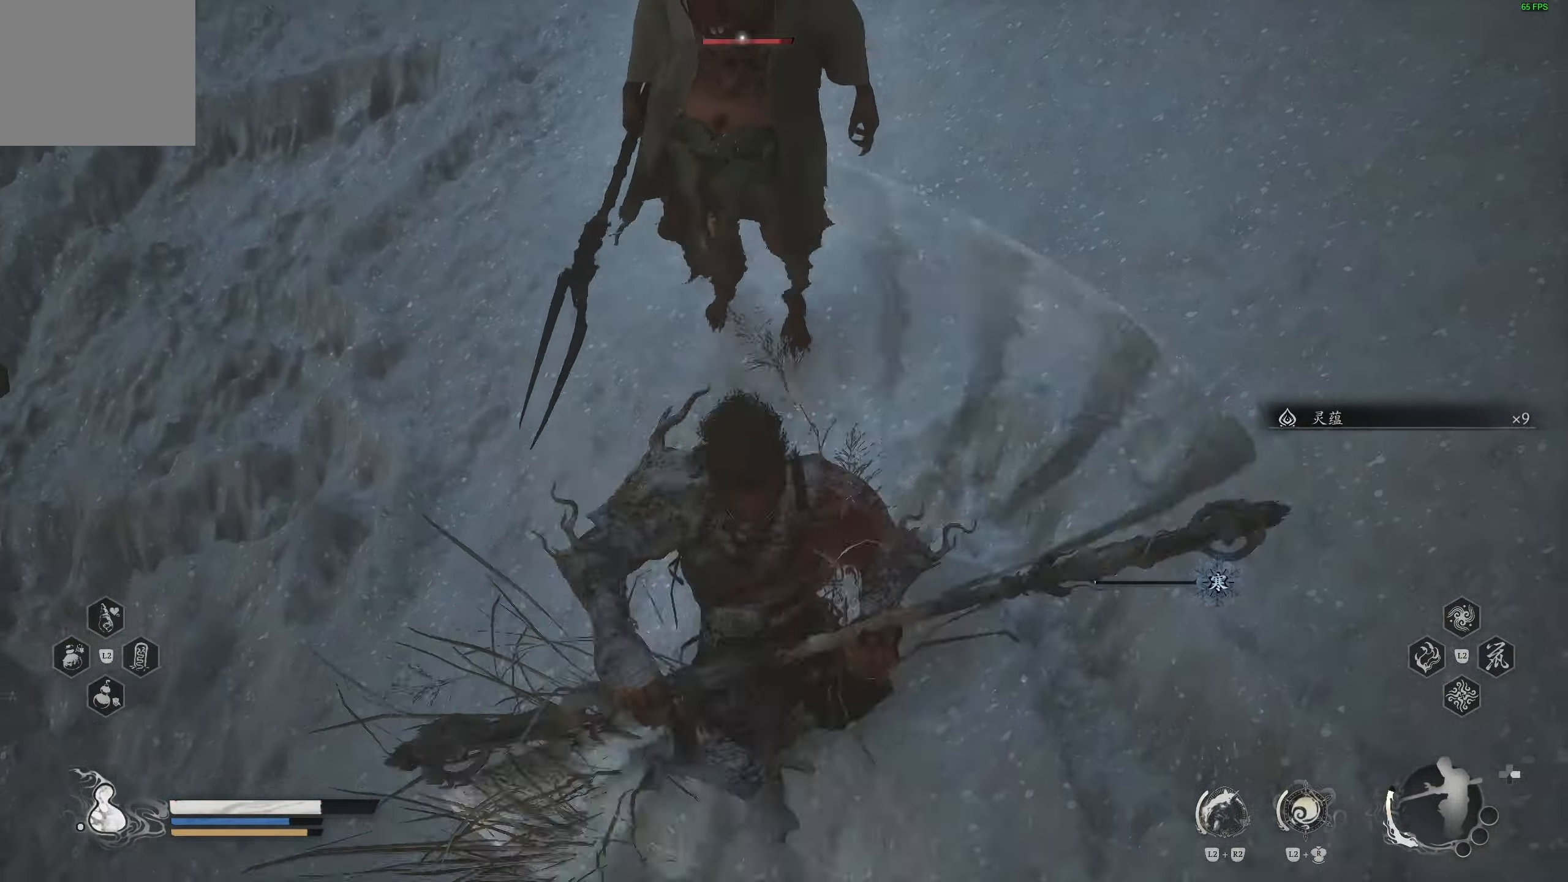
{"buttons": ["R1"], "left_stick": "center", "right_stick": "center", "events": [[17, "R1", "up"], [417, "R1", "down"]]}
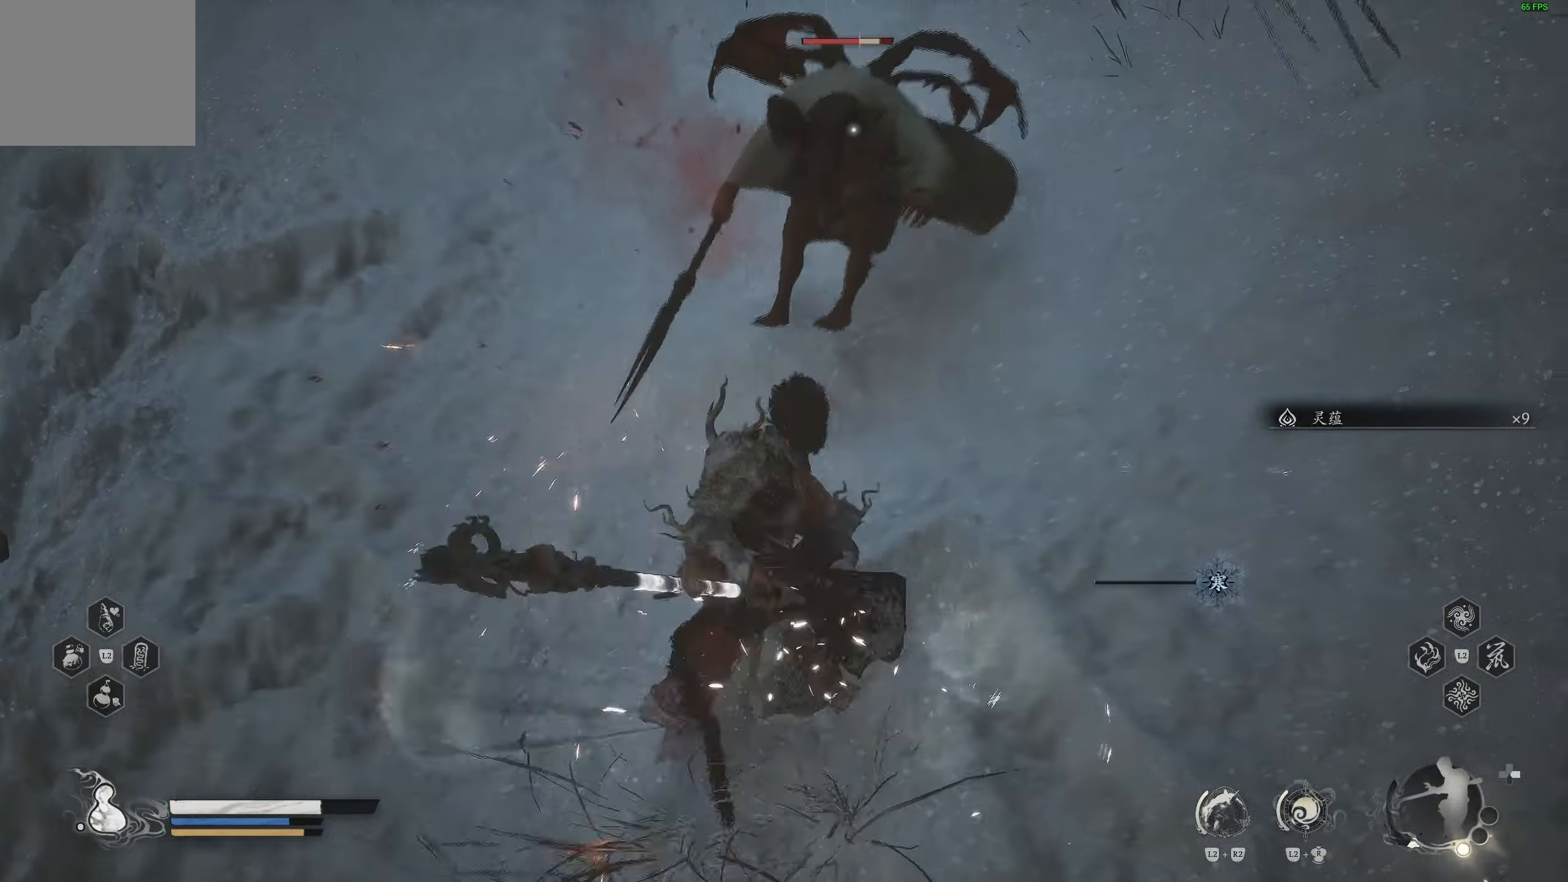
{"buttons": ["R1"], "left_stick": "center", "right_stick": "center", "events": [[17, "R1", "up"], [500, "R1", "down"]]}
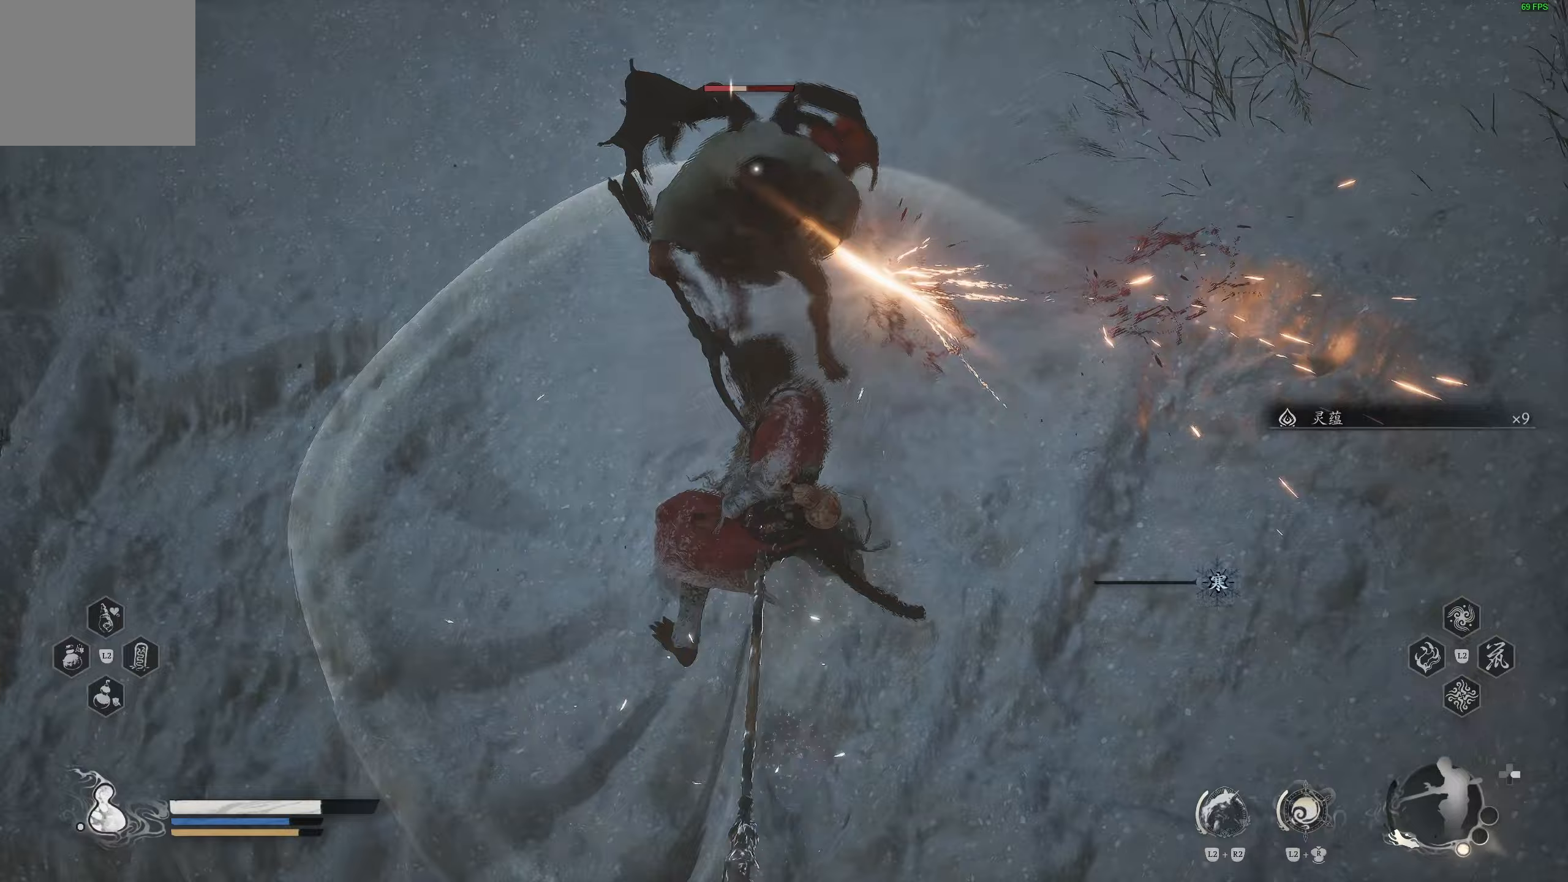
{"buttons": [], "left_stick": "center", "right_stick": "center", "events": [[100, "R1", "up"]]}
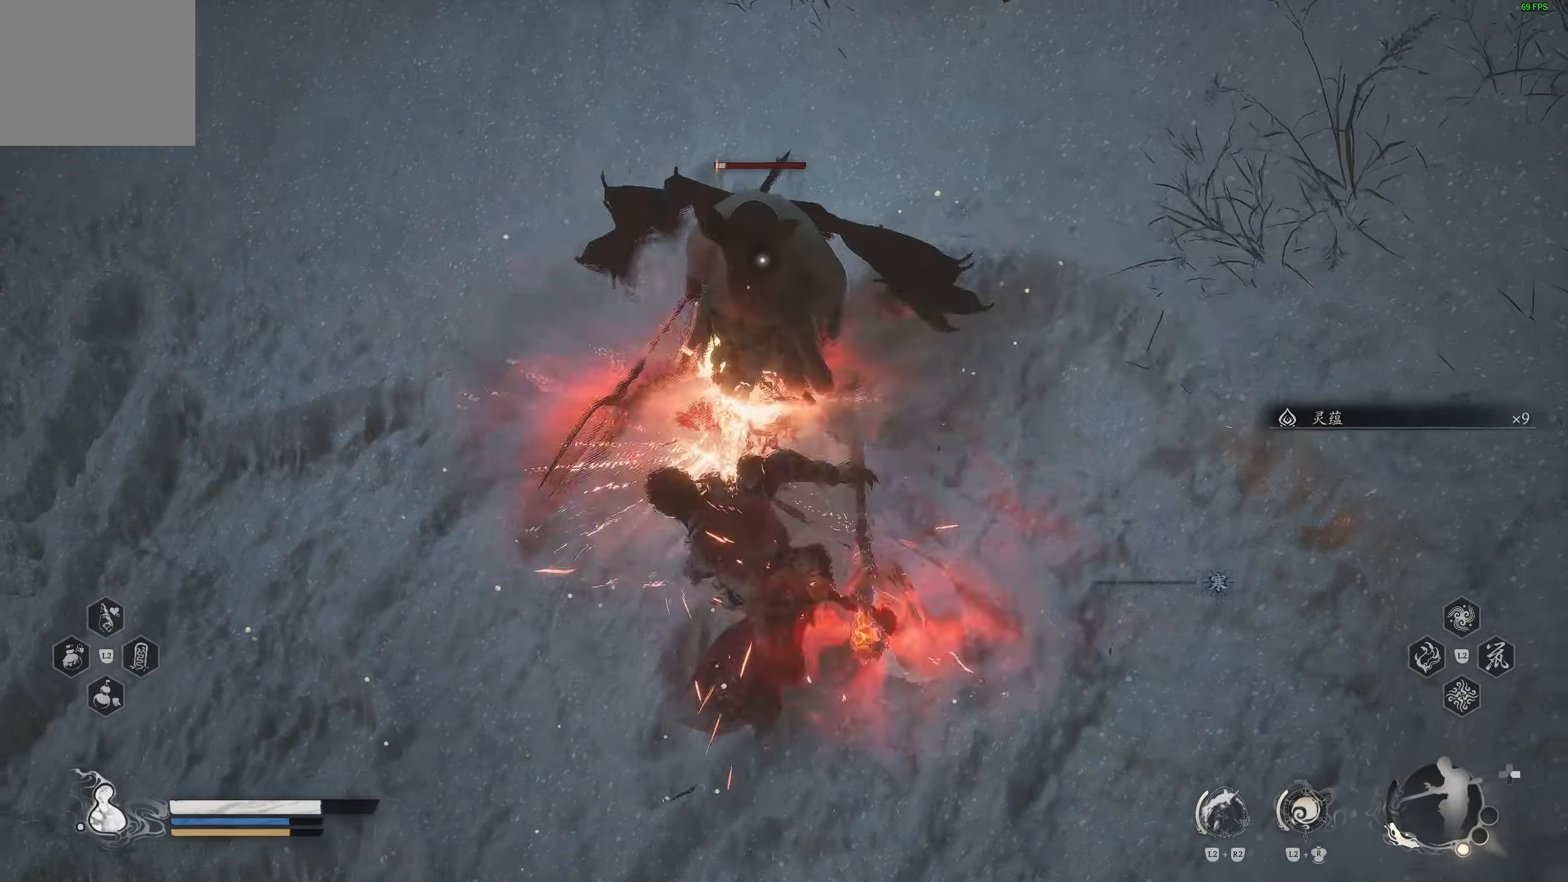
{"buttons": [], "left_stick": "center", "right_stick": "up", "events": [[400, "right_stick", "up"]]}
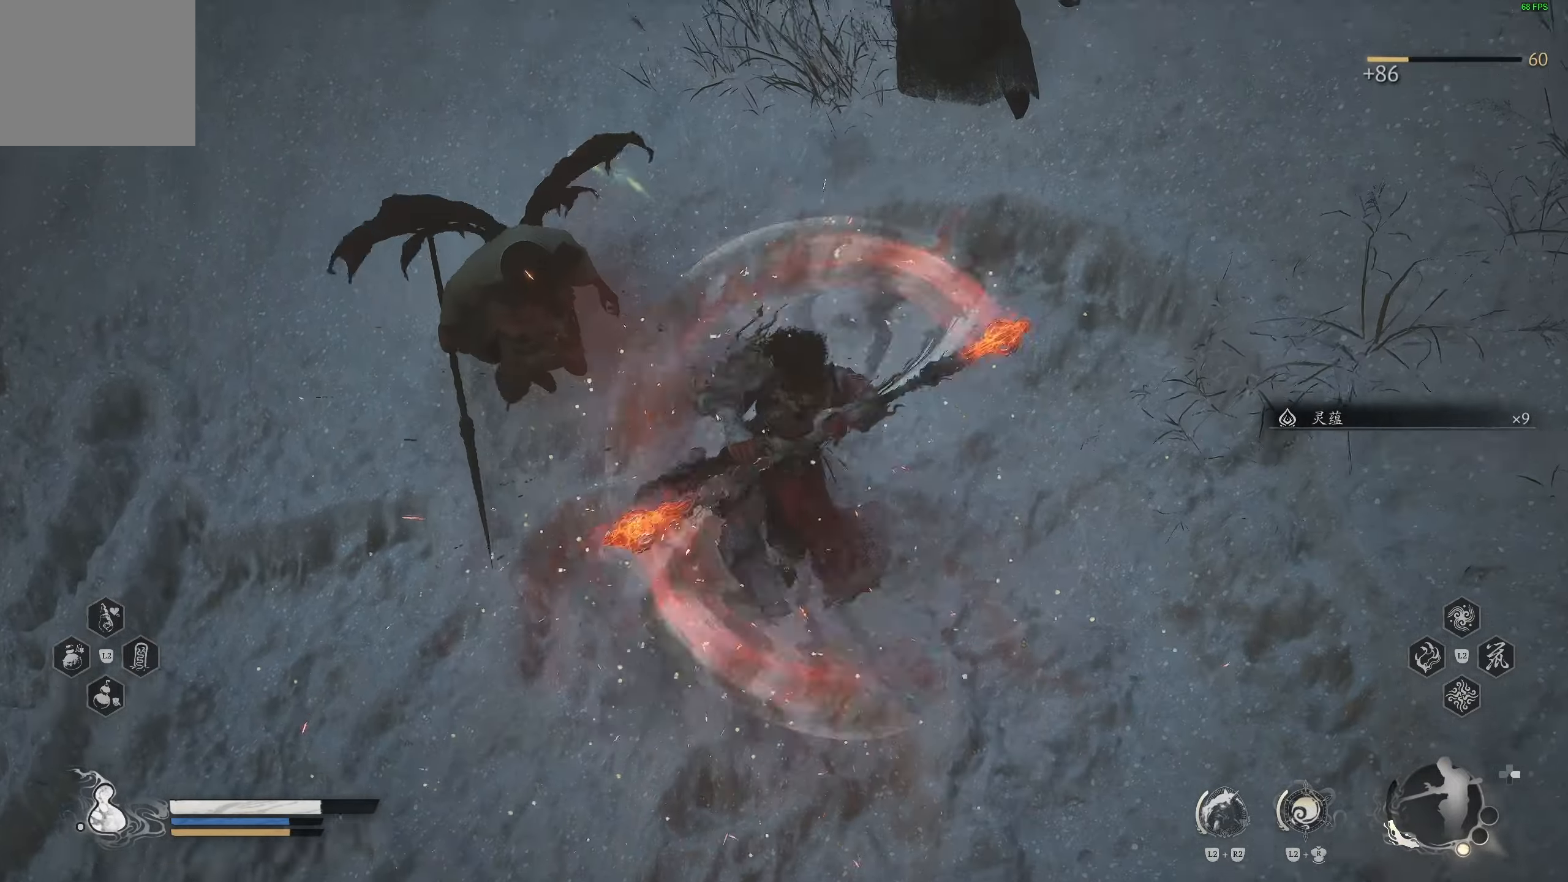
{"buttons": [], "left_stick": "up", "right_stick": "center", "events": [[217, "left_stick", "up"], [233, "right_stick", "center"]]}
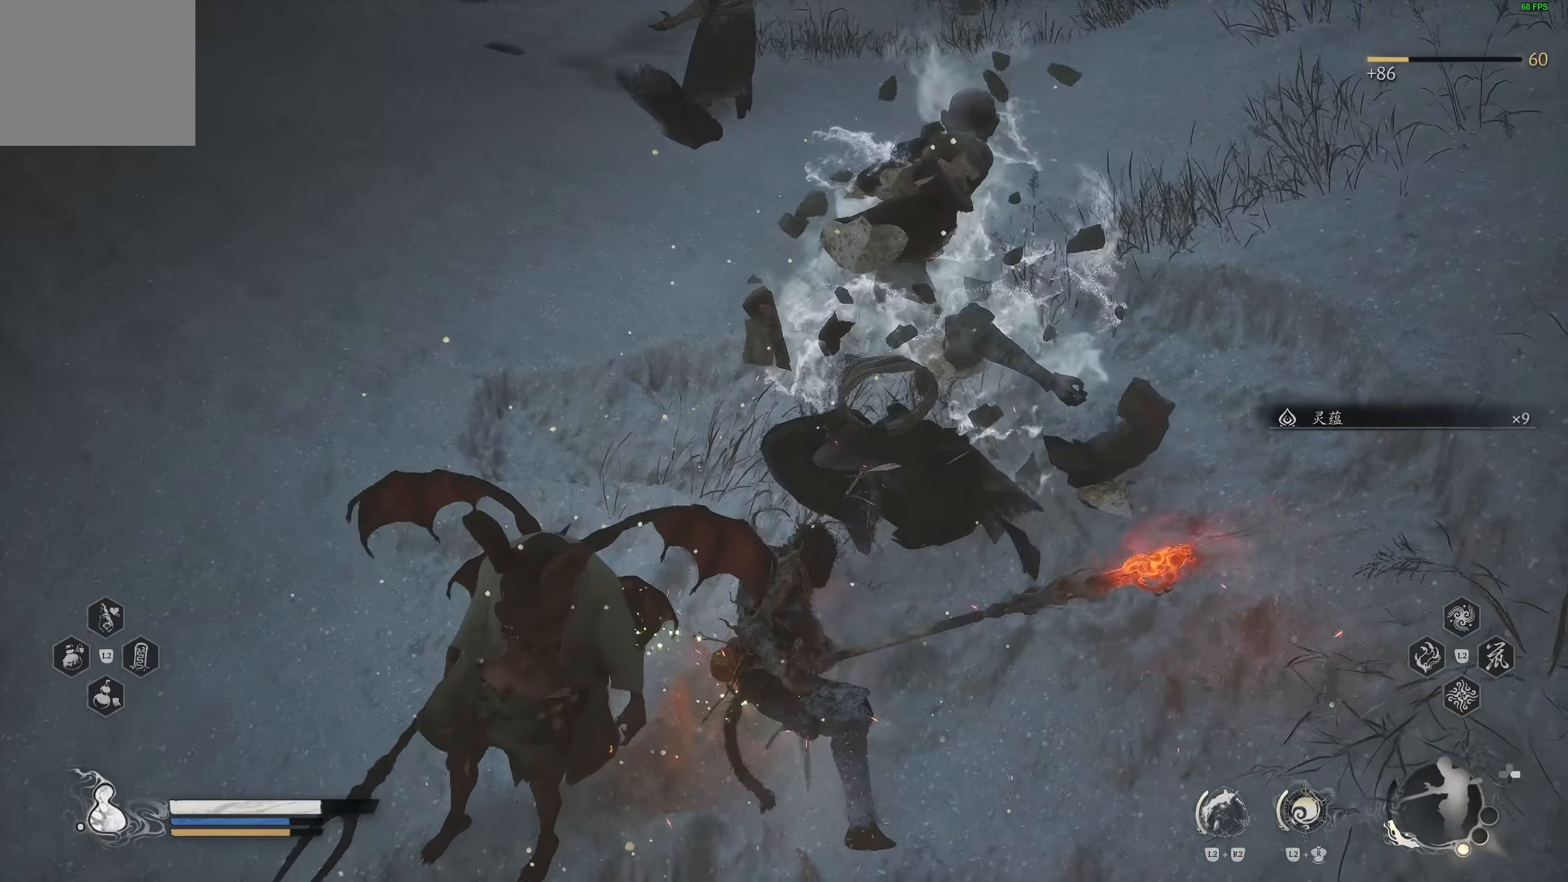
{"buttons": [], "left_stick": "up", "right_stick": "center"}
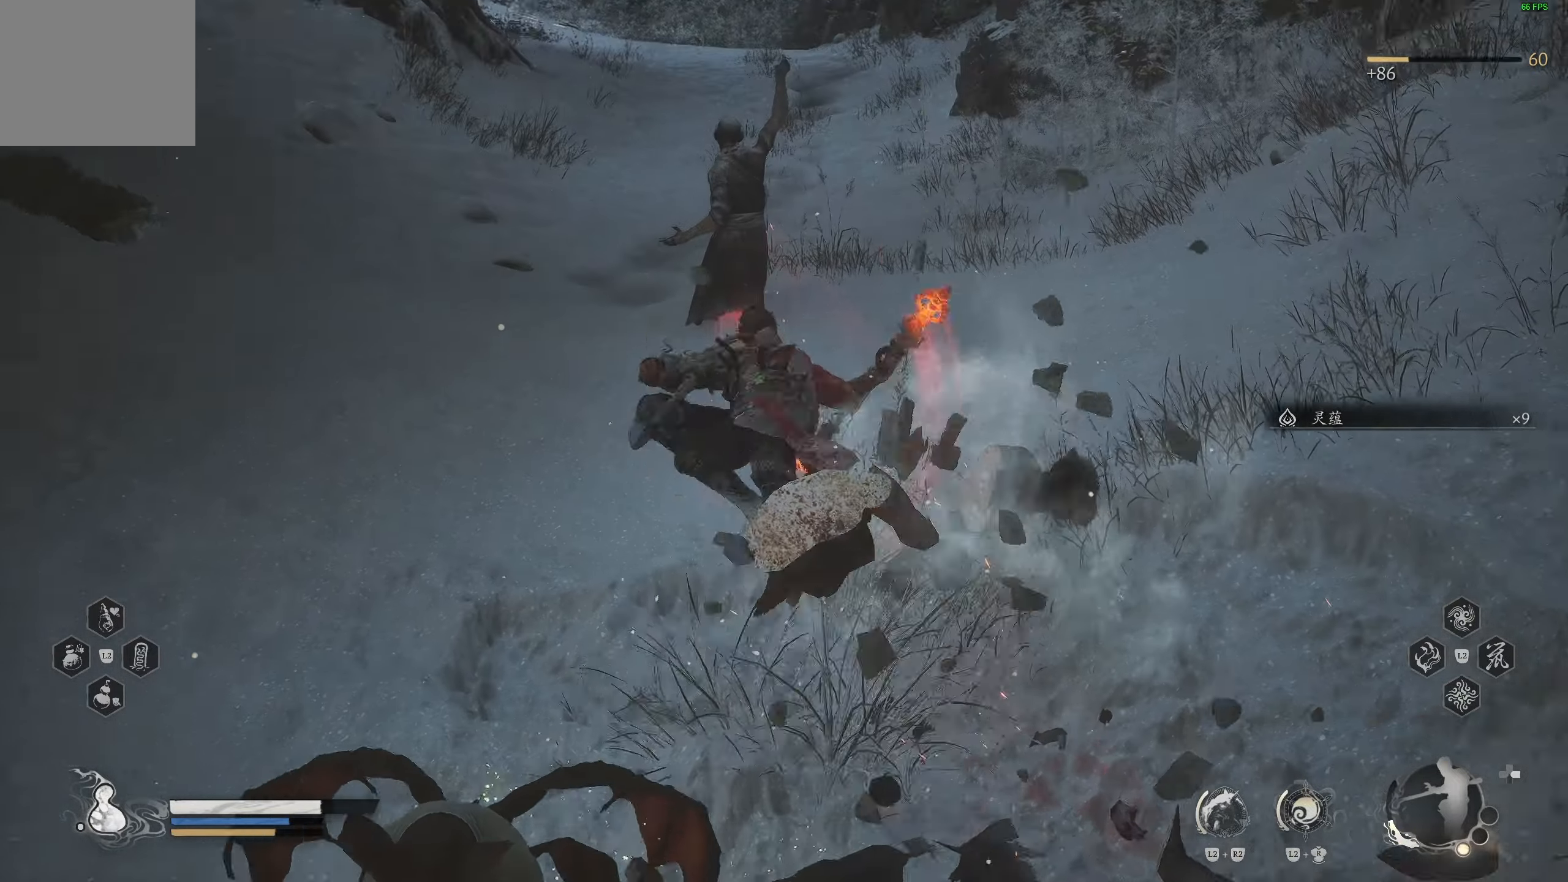
{"buttons": [], "left_stick": "up", "right_stick": "center", "events": []}
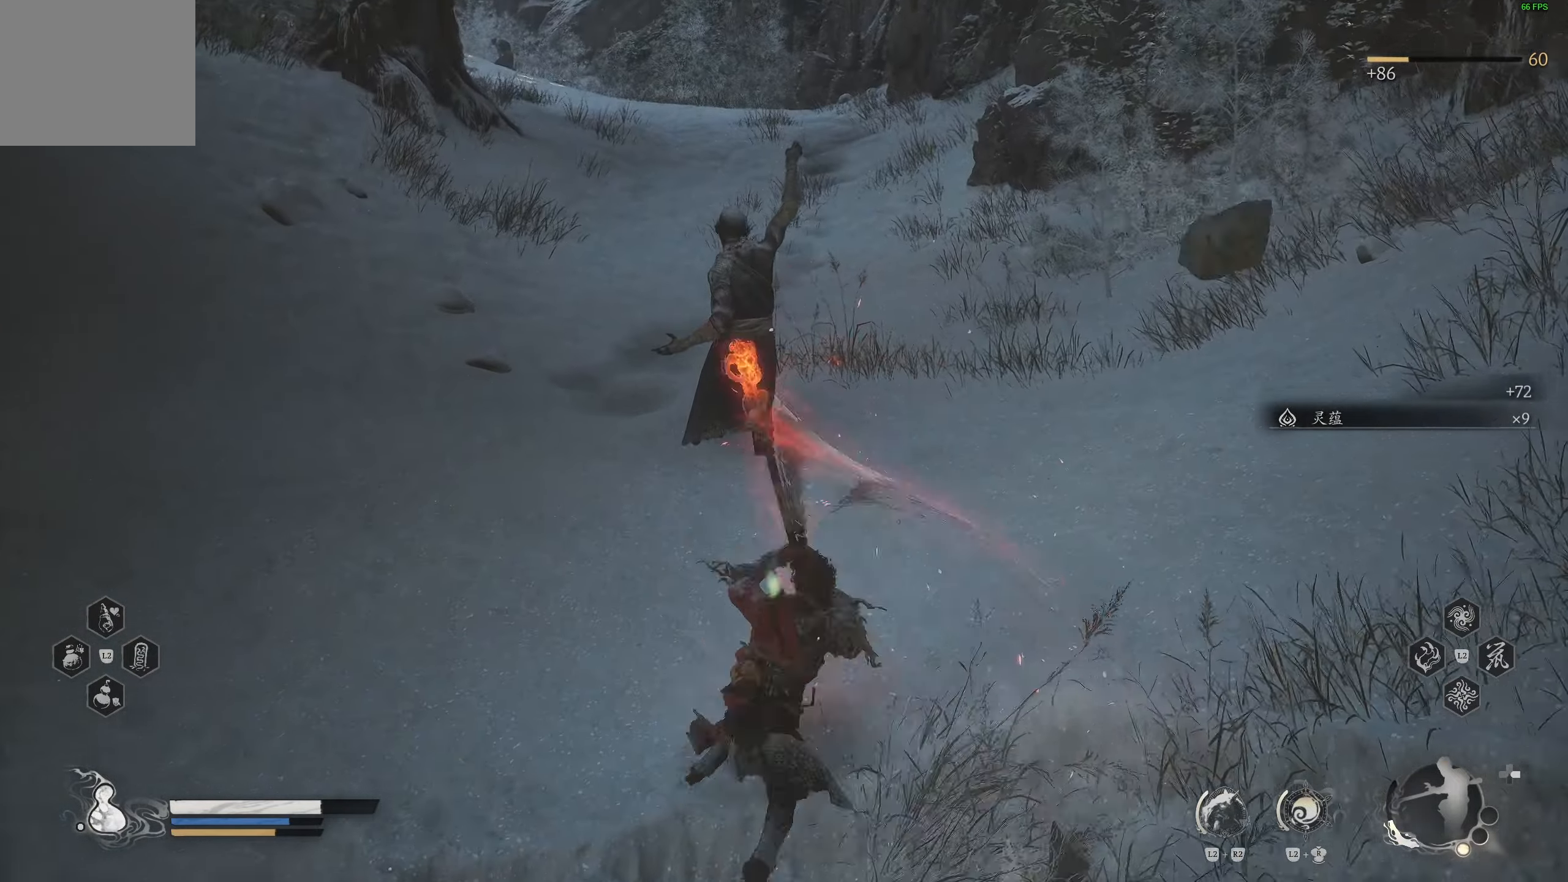
{"buttons": [], "left_stick": "center", "right_stick": "up-left", "events": [[317, "left_stick", "center"], [333, "right_stick", "up-left"]]}
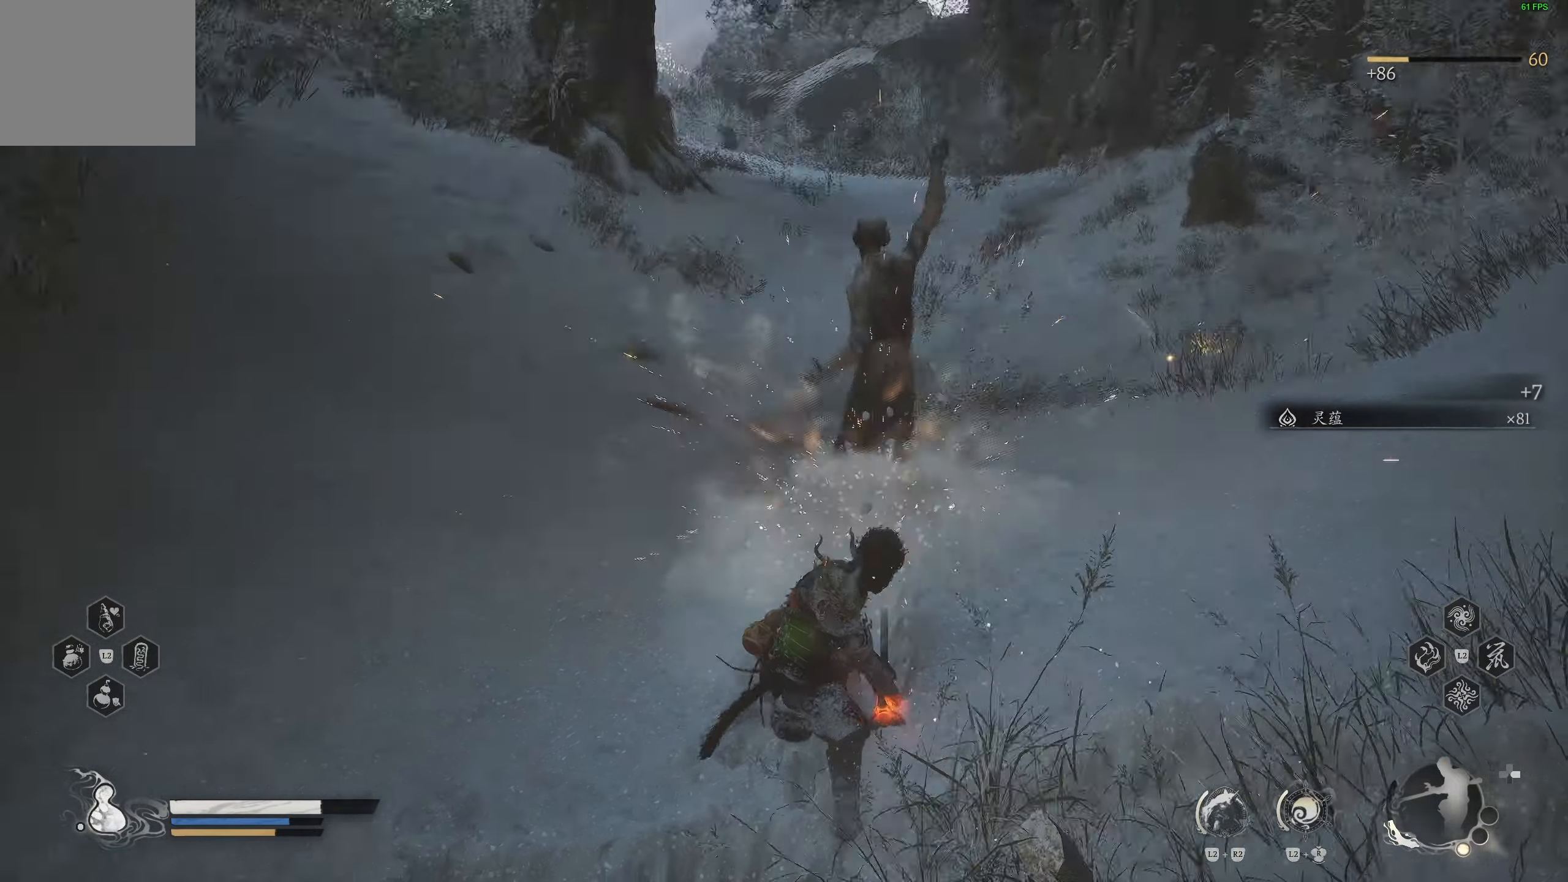
{"buttons": [], "left_stick": "center", "right_stick": "center", "events": [[83, "right_stick", "center"]]}
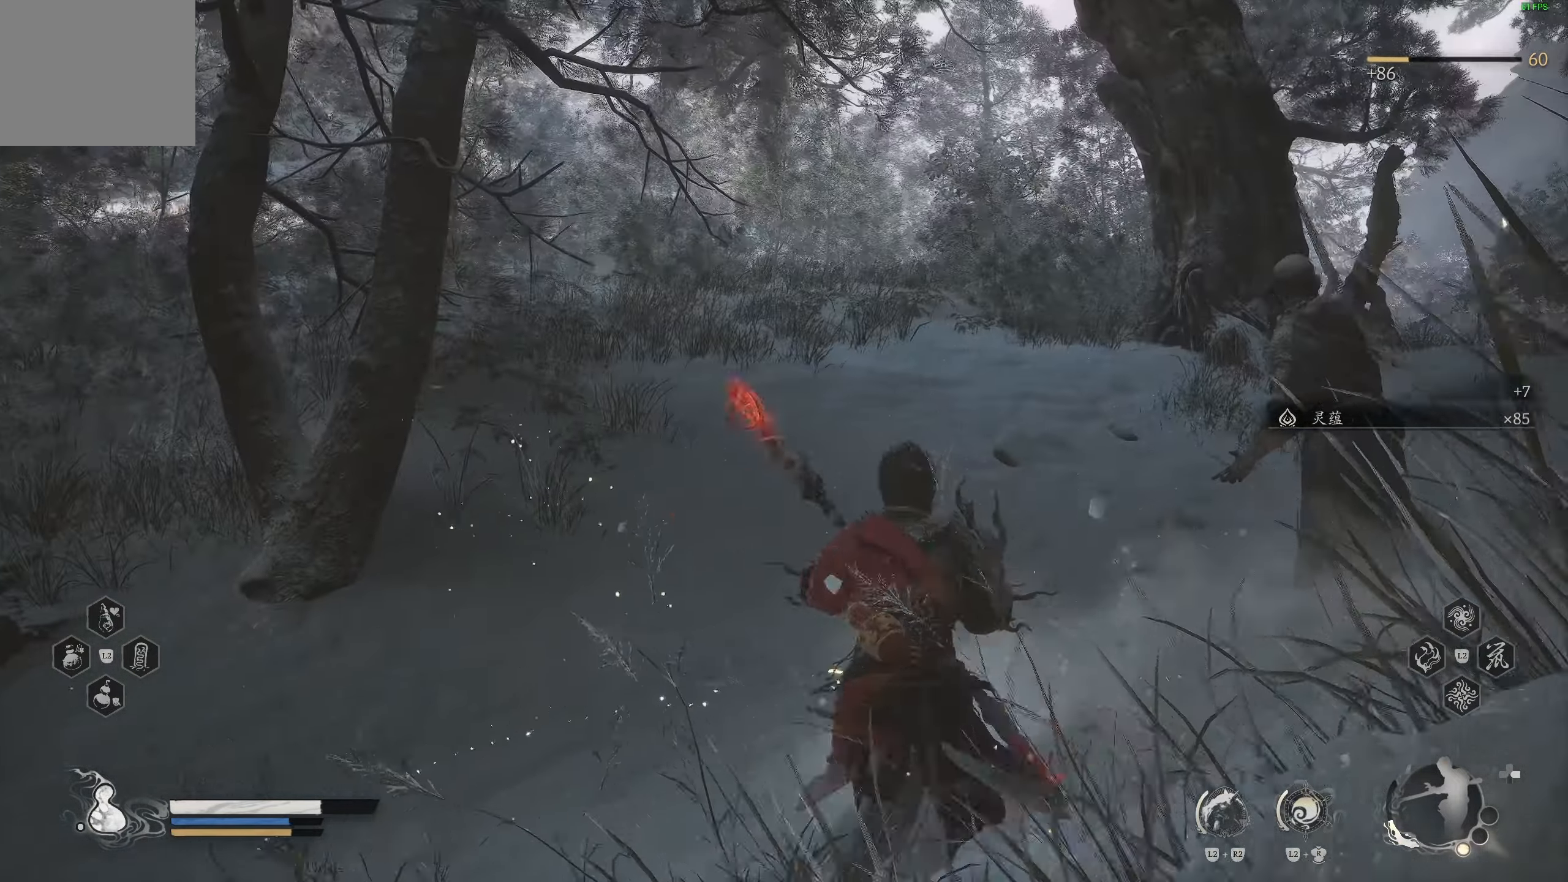
{"buttons": [], "left_stick": "center", "right_stick": "center", "events": [[133, "right_stick", "down"], [367, "right_stick", "center"]]}
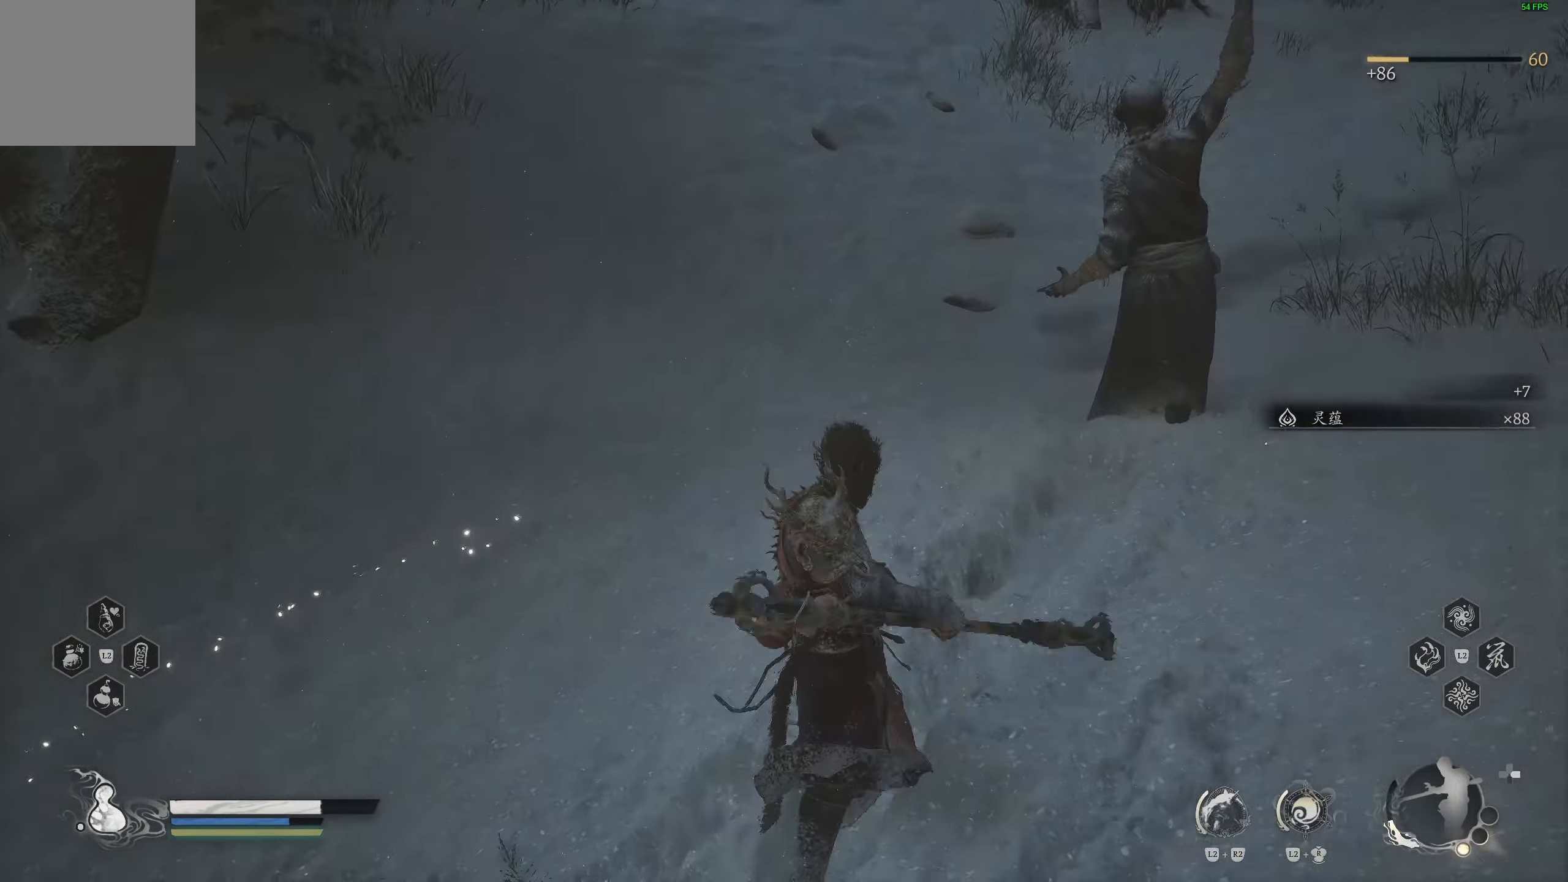
{"buttons": [], "left_stick": "up", "right_stick": "center", "events": [[67, "right_stick", "left"], [150, "left_stick", "up"], [350, "right_stick", "center"]]}
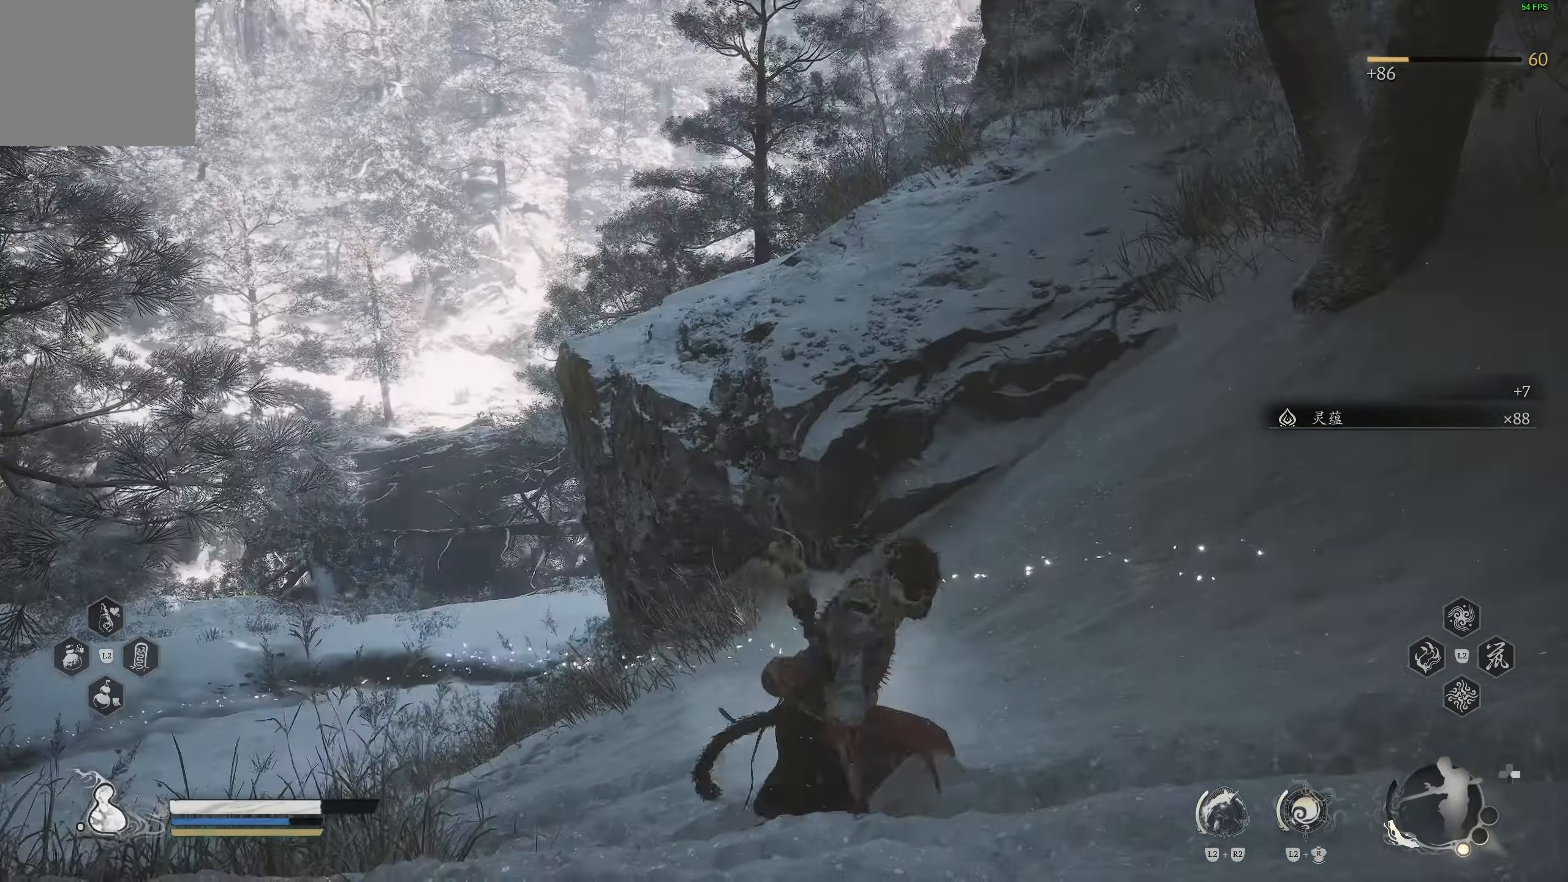
{"buttons": [], "left_stick": "up", "right_stick": "left", "events": [[67, "right_stick", "down"], [383, "right_stick", "center"], [433, "right_stick", "left"]]}
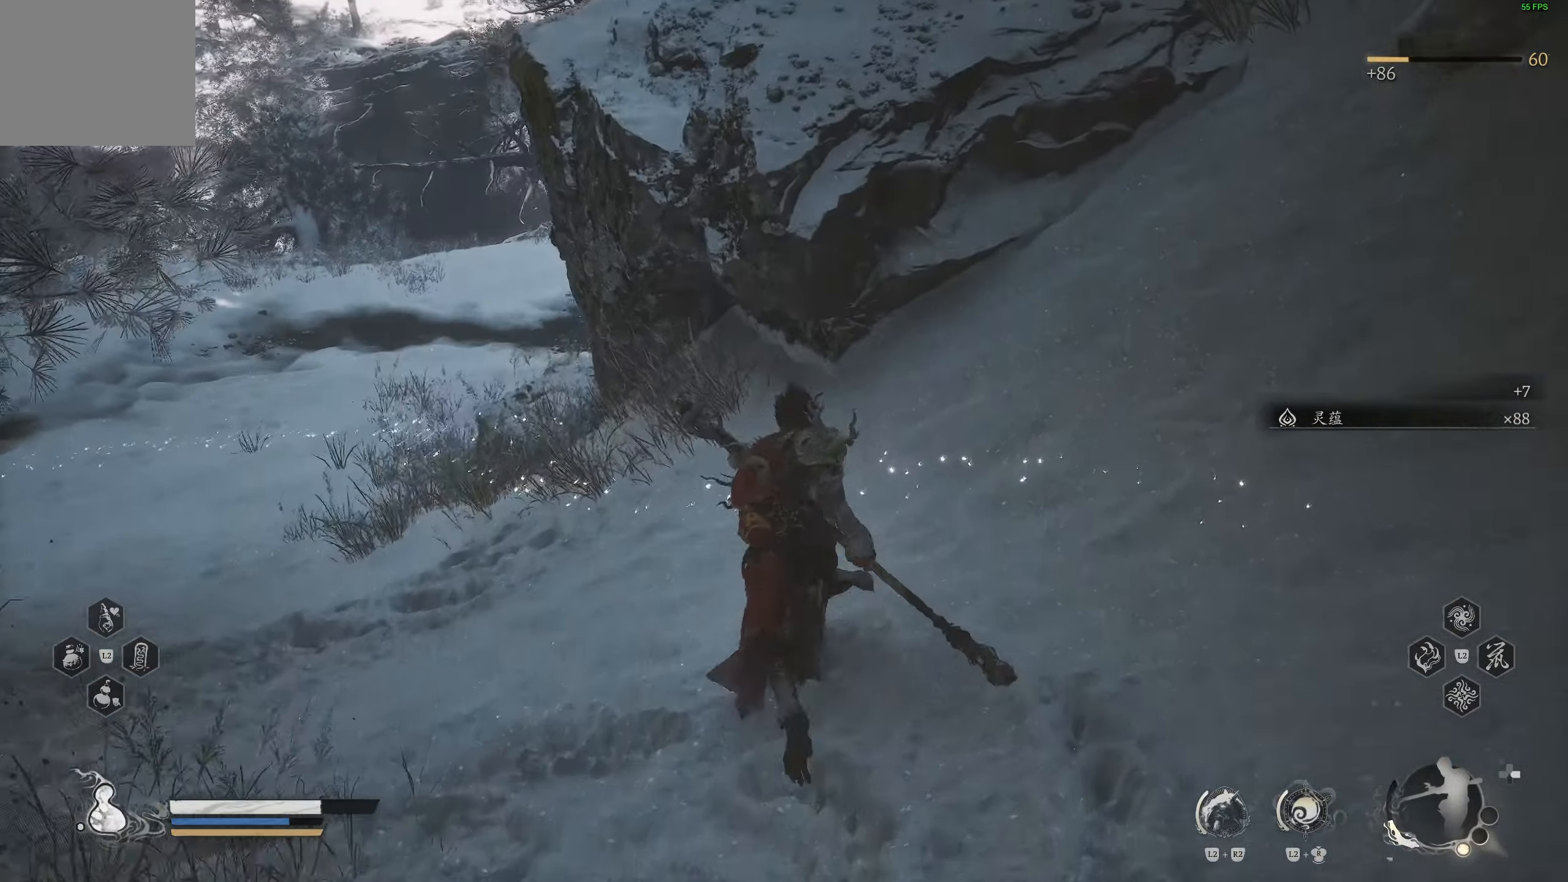
{"buttons": [], "left_stick": "up", "right_stick": "center", "events": [[67, "right_stick", "center"], [350, "L3", "down"], [450, "L3", "up"]]}
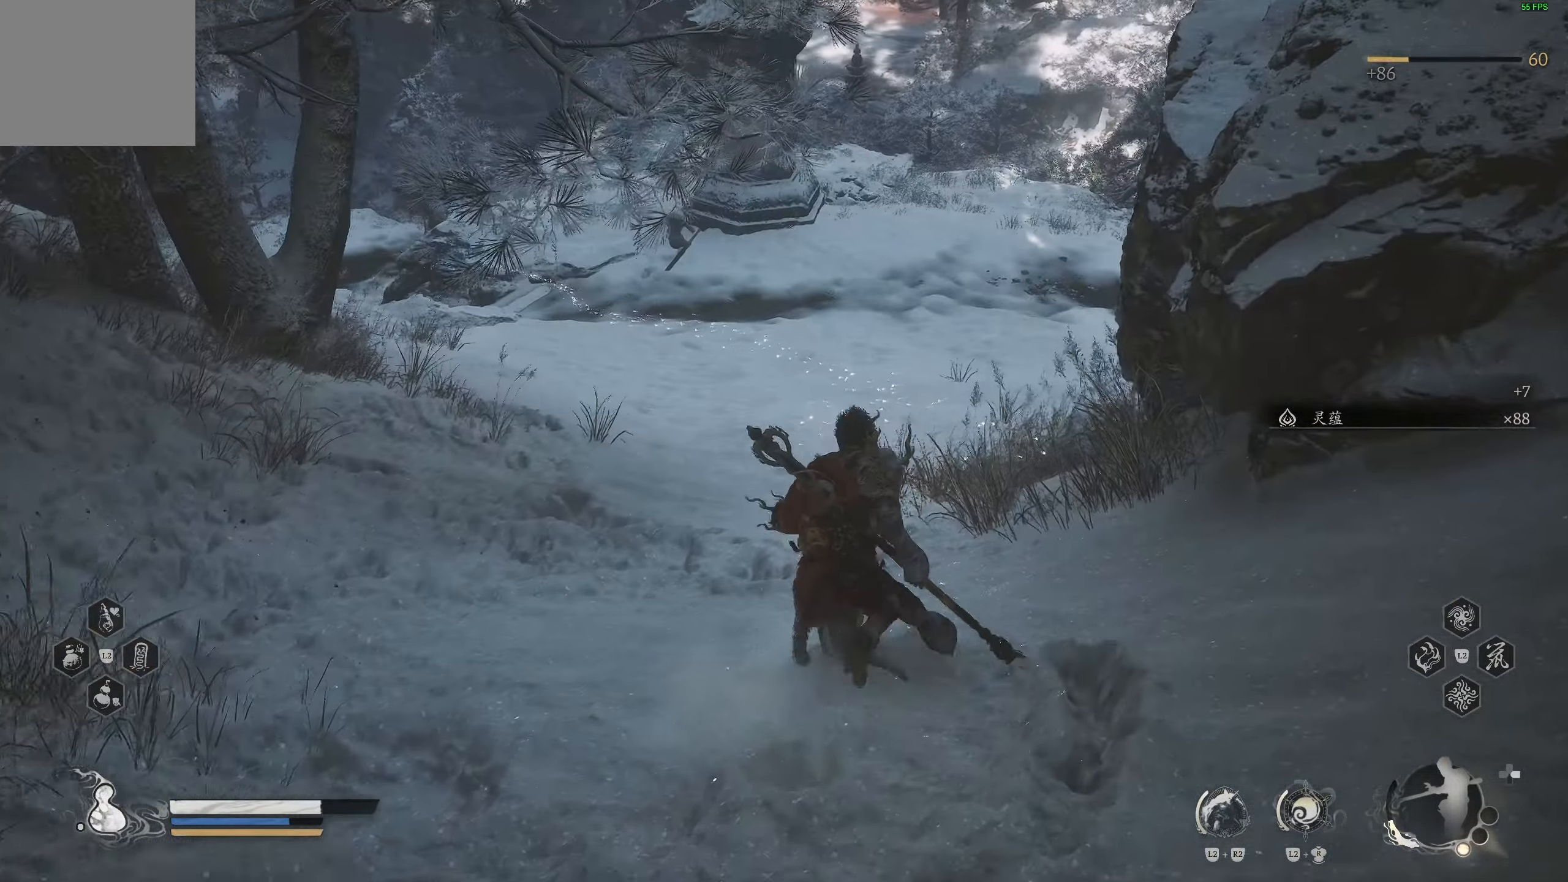
{"buttons": [], "left_stick": "up", "right_stick": "center", "events": [[83, "right_stick", "up-left"], [217, "right_stick", "center"]]}
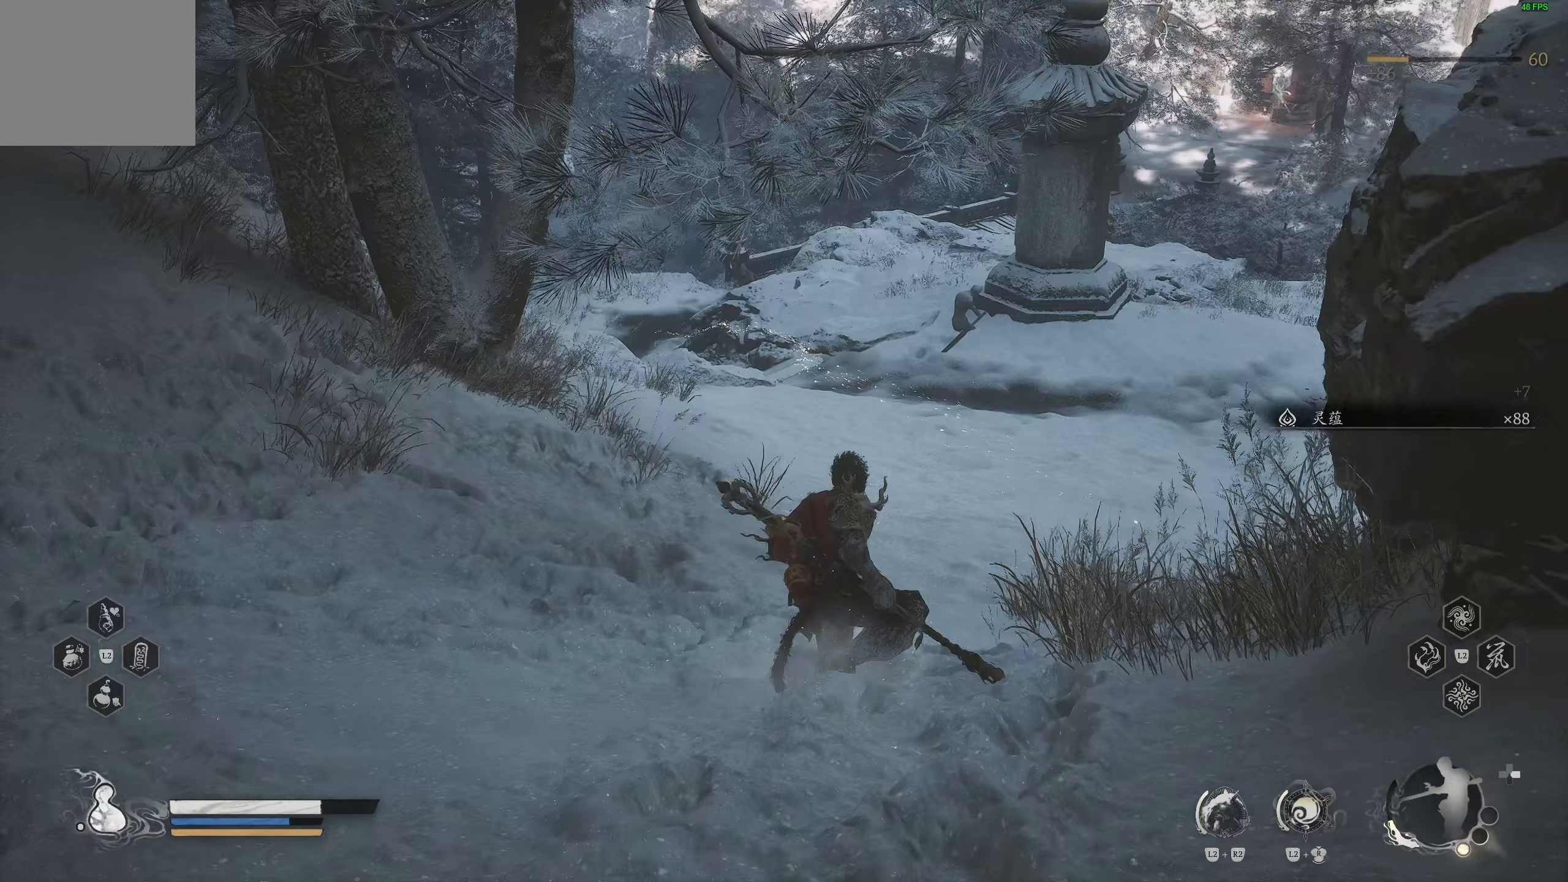
{"buttons": [], "left_stick": "up", "right_stick": "center", "events": []}